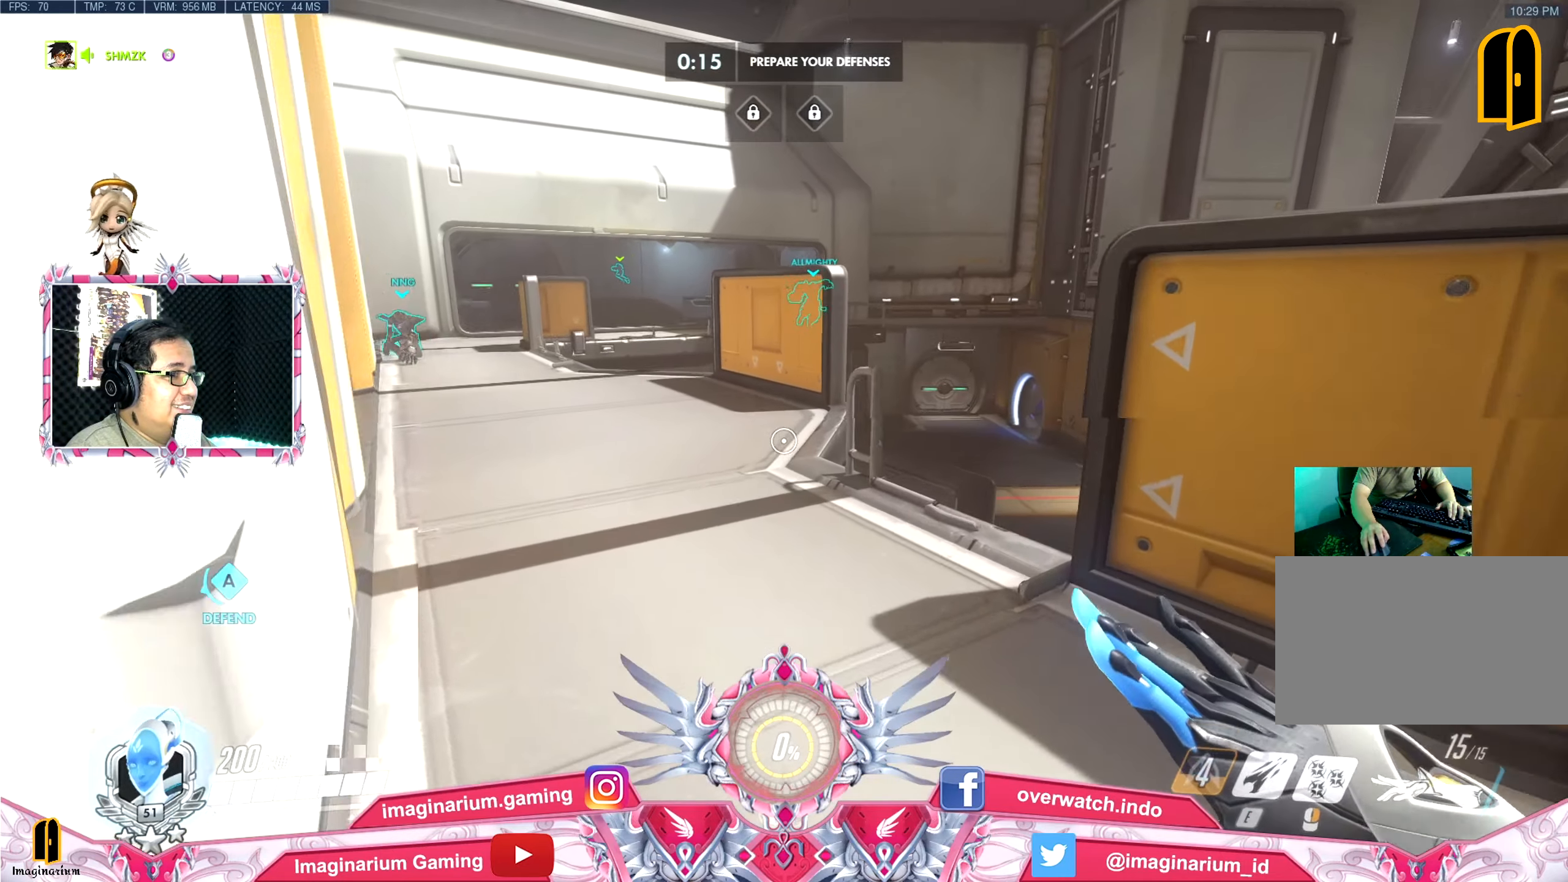
Gameplay with keyboard and mouse; each line is a JSON object with the keys and mouse buttons held at the frame after it. "events" lists presses ("down") and releases ("up") of "1", "2", "3", "4", "5", "a", "alt", "c", "caps_lock", "ctrl", "d", "e", "f", "g", "q", "r", "s", "shift", "space", "t", "tab", "v", "w", "x", "z" and "mouse_wheel" between this image and that frame as [ms after this image, input, new state], when the widget could be followed in between. "mouse_wheel" = the "wheel" button of the "mouse" list. No other keys are recorded. "wheel" means that the mouse wheel is clicked or scrolled. Not read: mouse_move.
{"keys": ["w"], "mouse": [], "events": []}
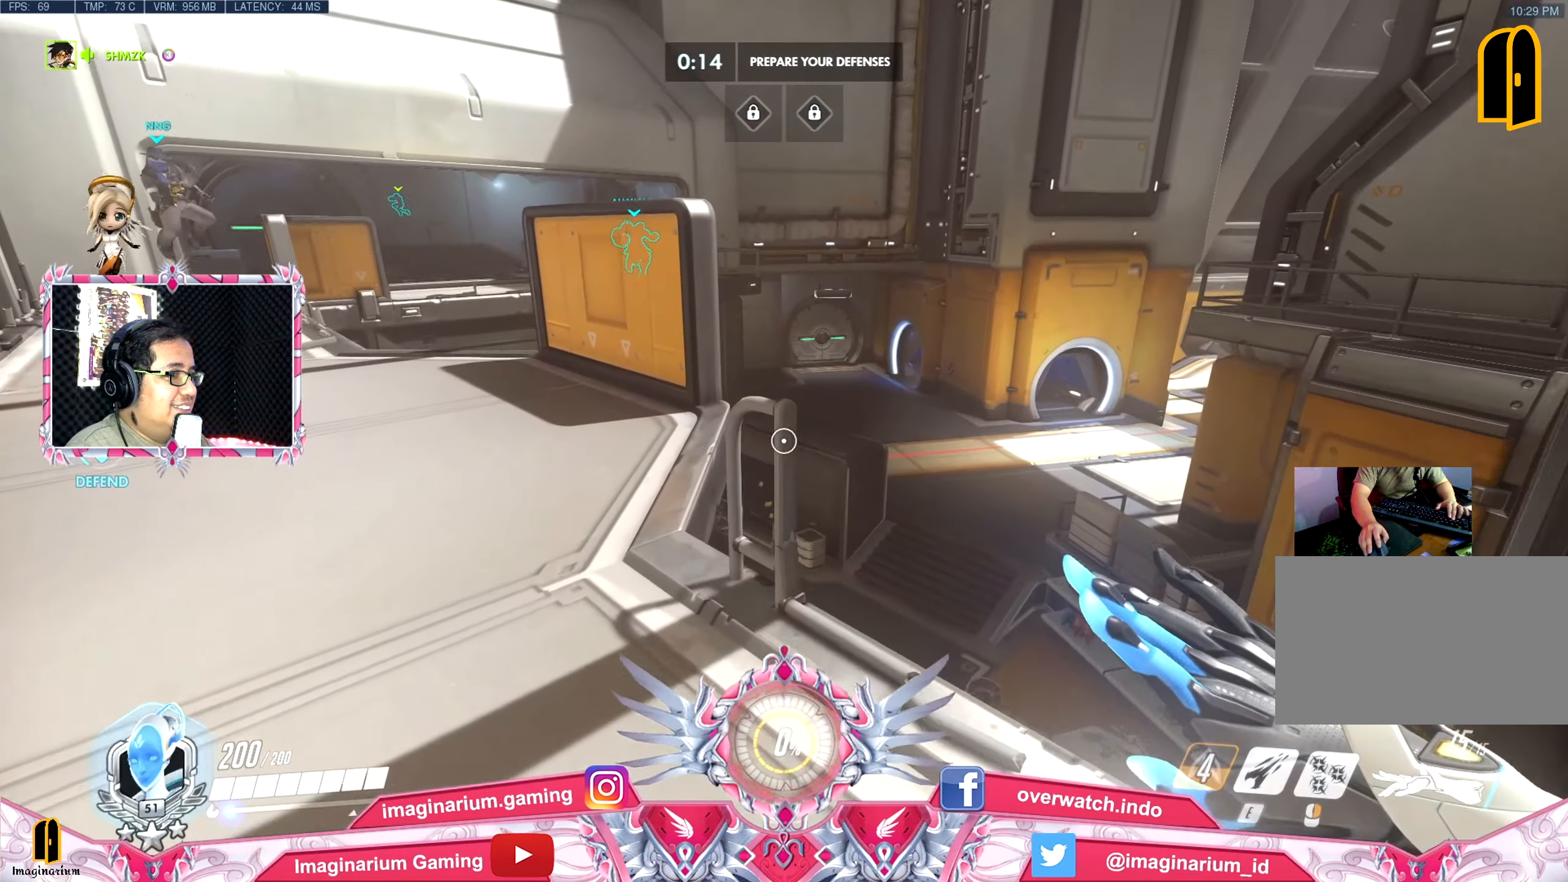
{"keys": ["a", "w"], "mouse": [], "events": [[334, "a", "down"]]}
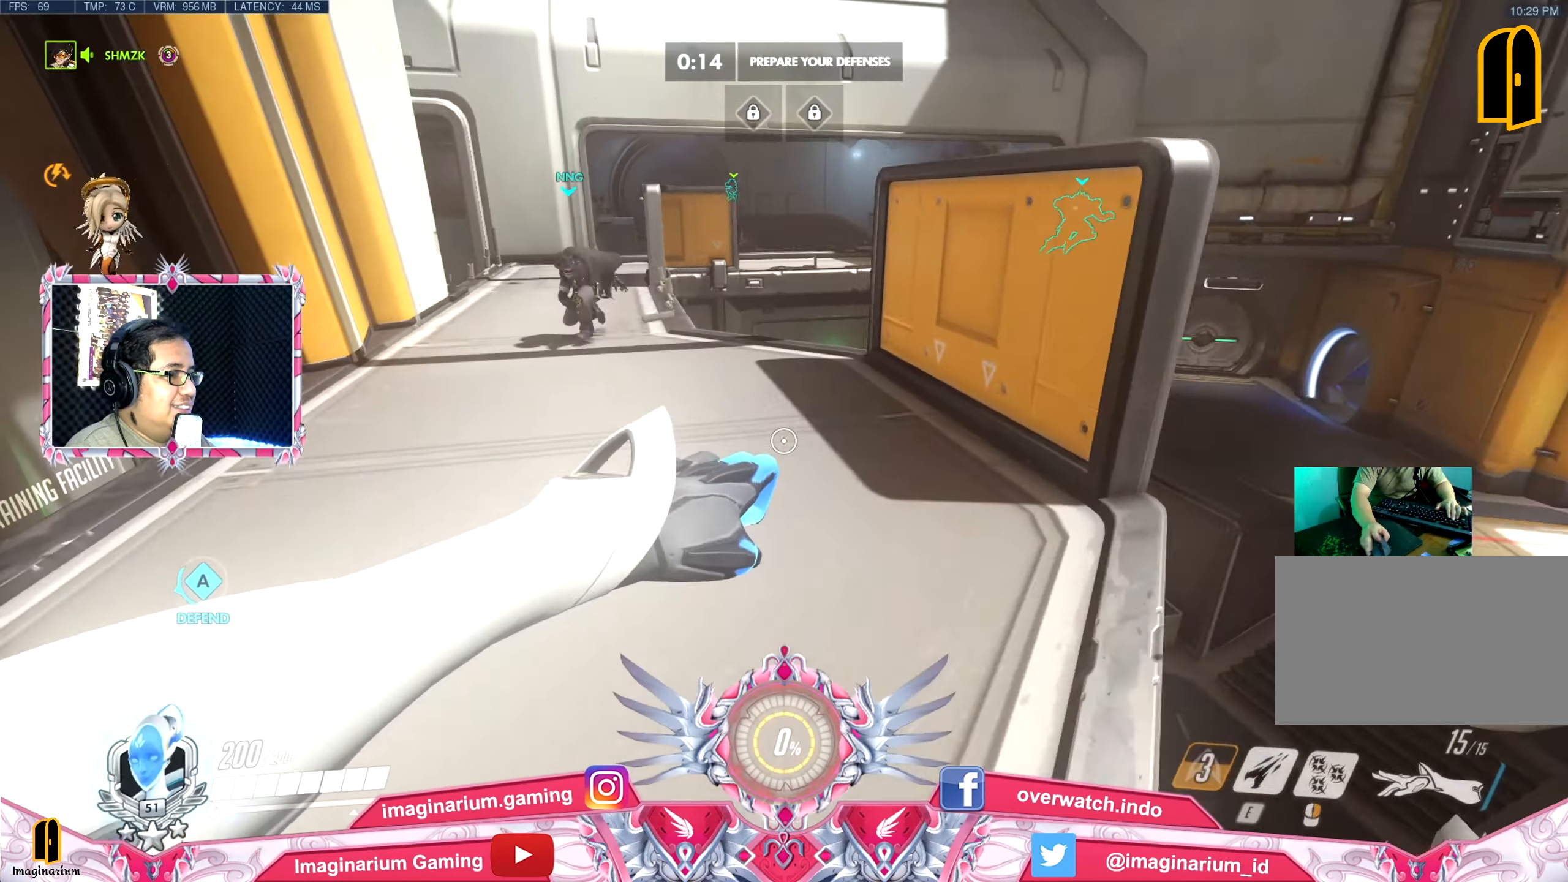
{"keys": ["w"], "mouse": [], "events": [[250, "a", "up"]]}
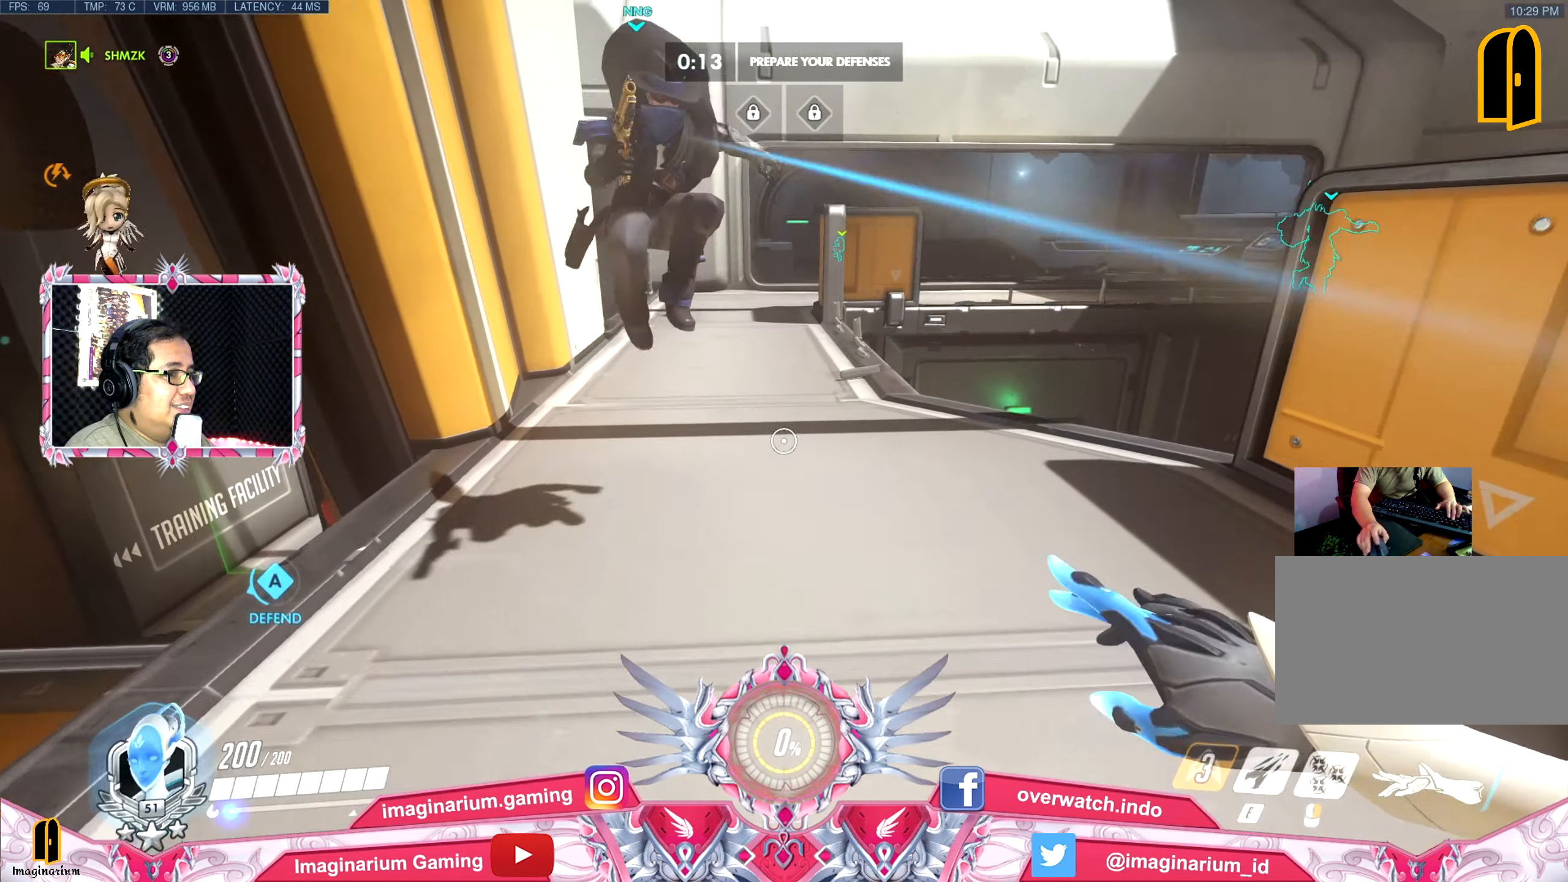
{"keys": ["w"], "mouse": [], "events": []}
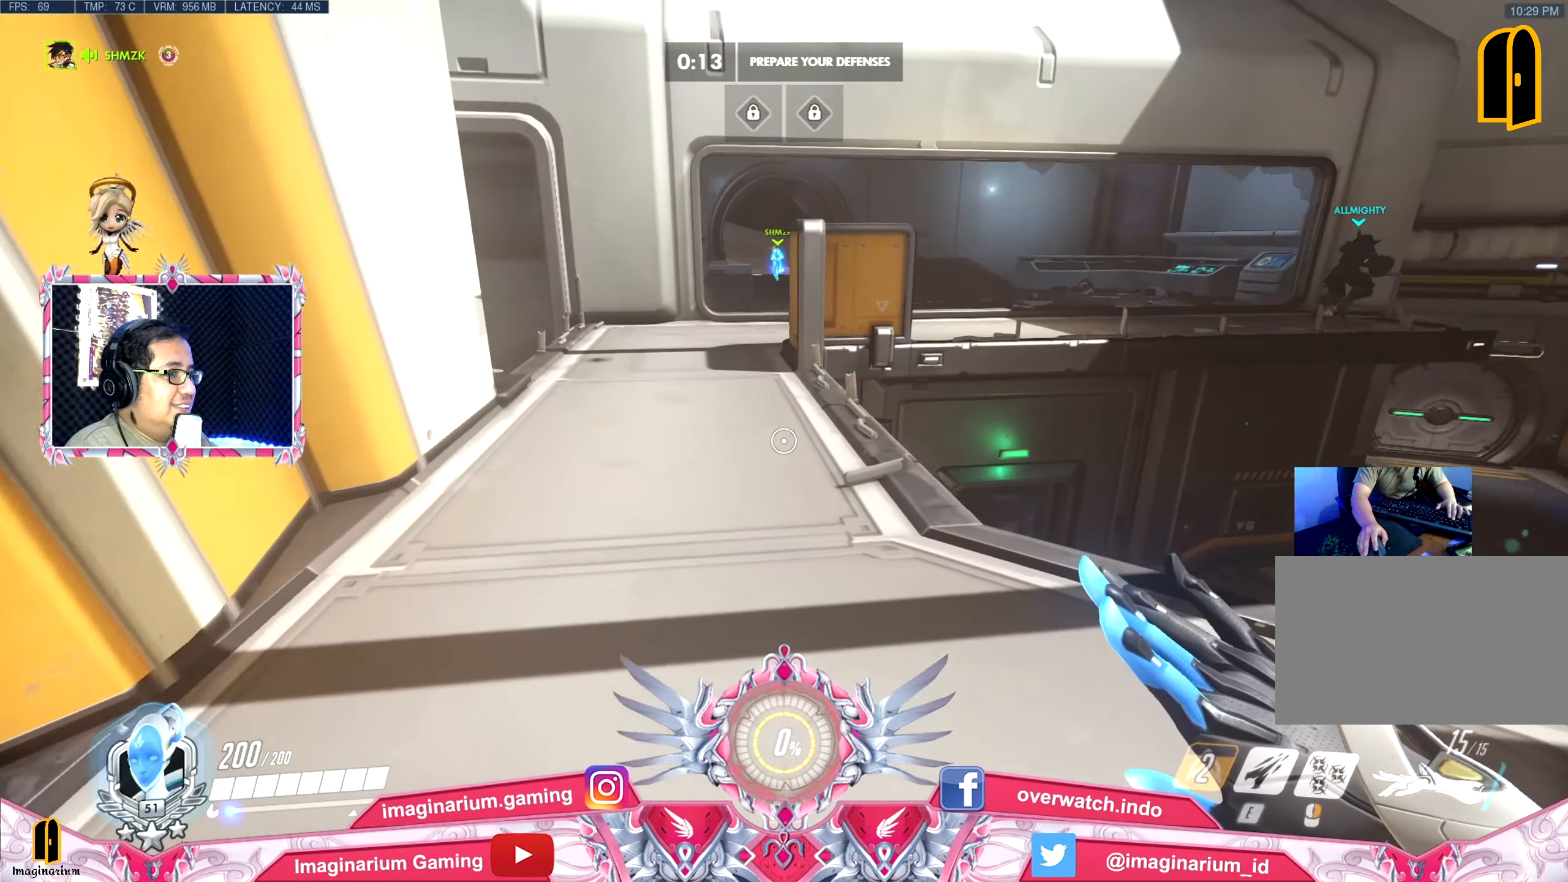
{"keys": ["a", "w"], "mouse": [], "events": [[334, "a", "down"], [417, "w", "up"], [467, "w", "down"]]}
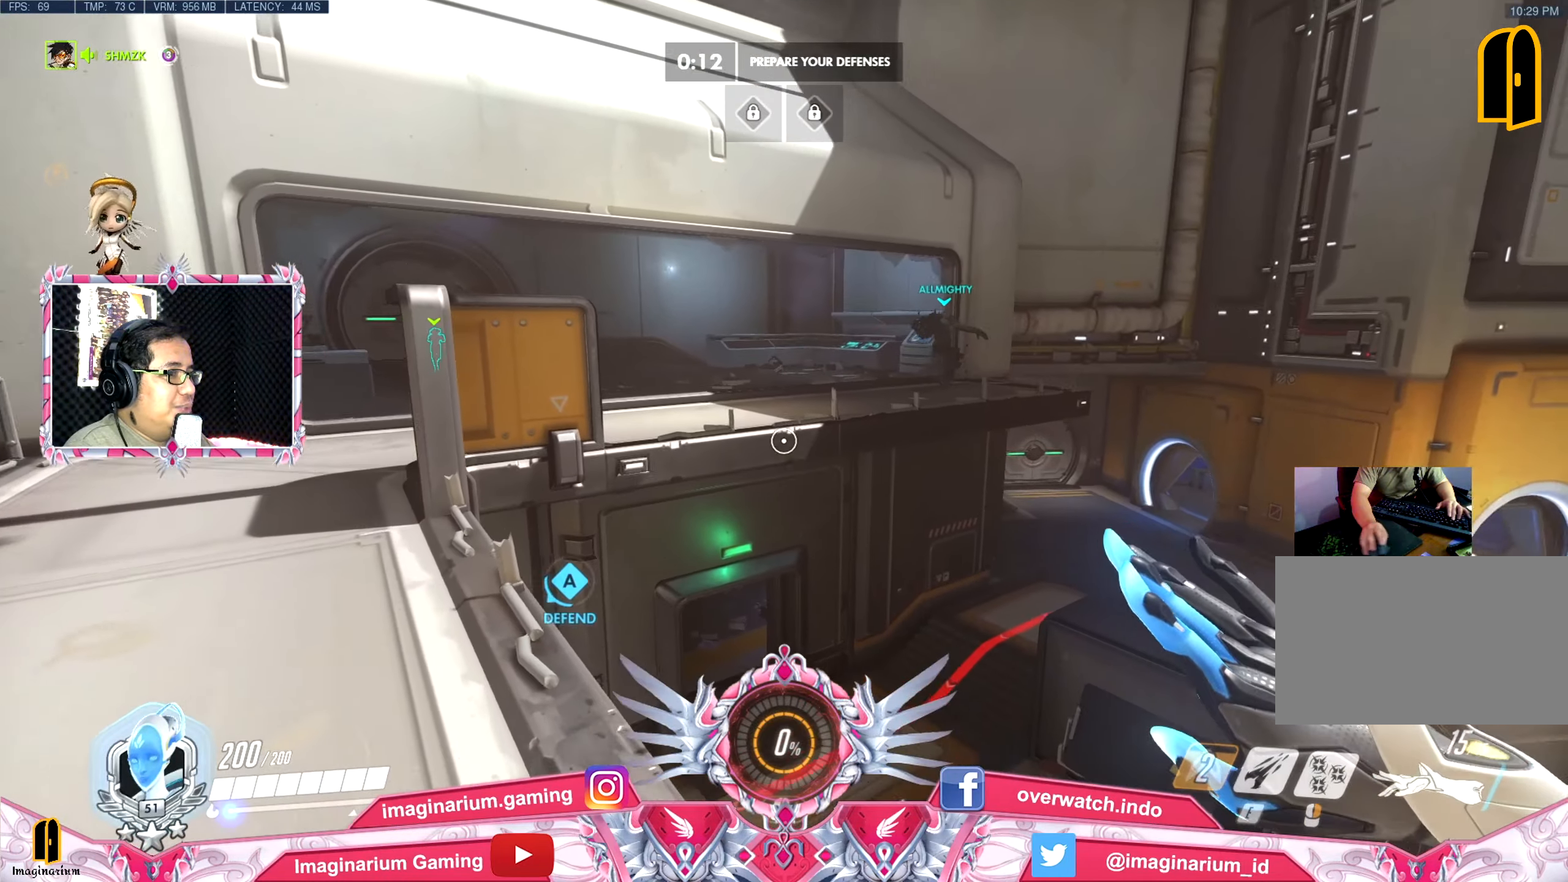
{"keys": ["w"], "mouse": [], "events": [[384, "a", "up"]]}
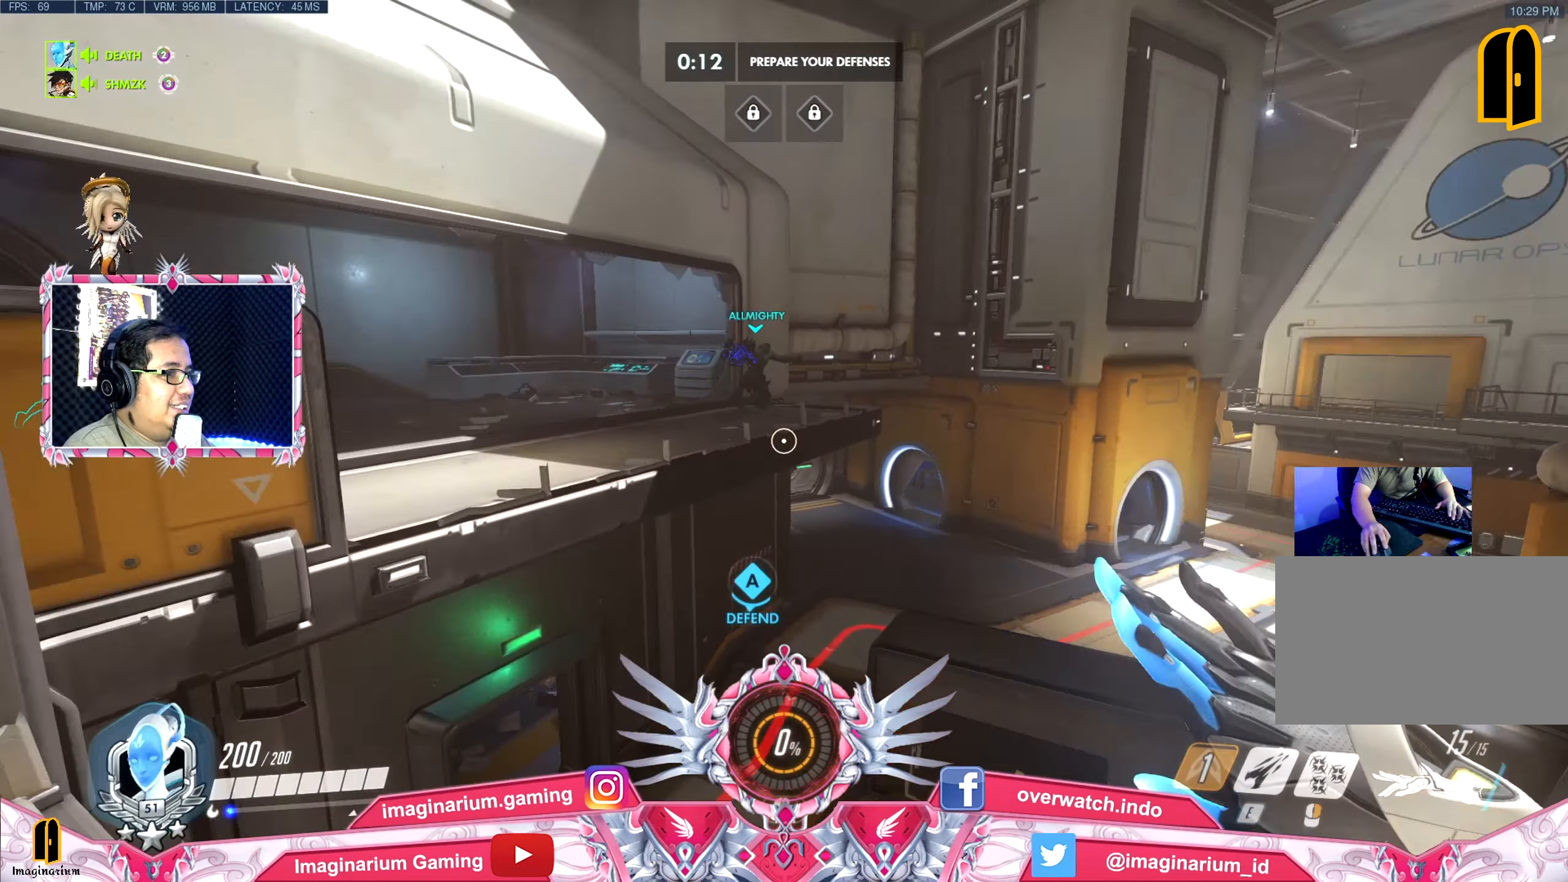
{"keys": ["d"], "mouse": [], "events": [[117, "d", "down"], [167, "w", "up"]]}
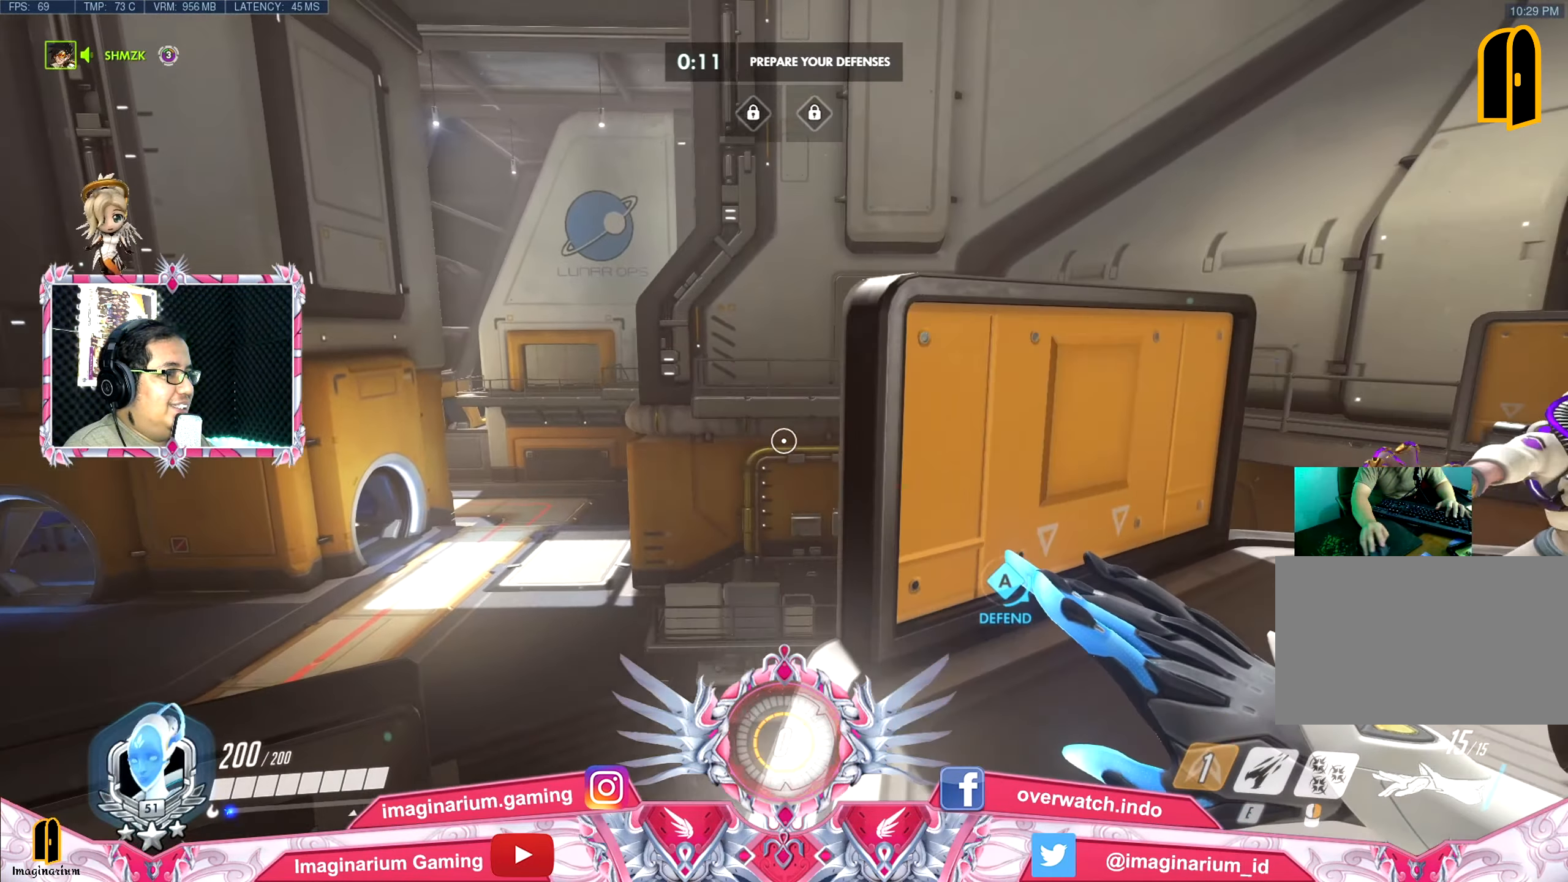
{"keys": ["d", "w"], "mouse": [], "events": [[84, "w", "down"]]}
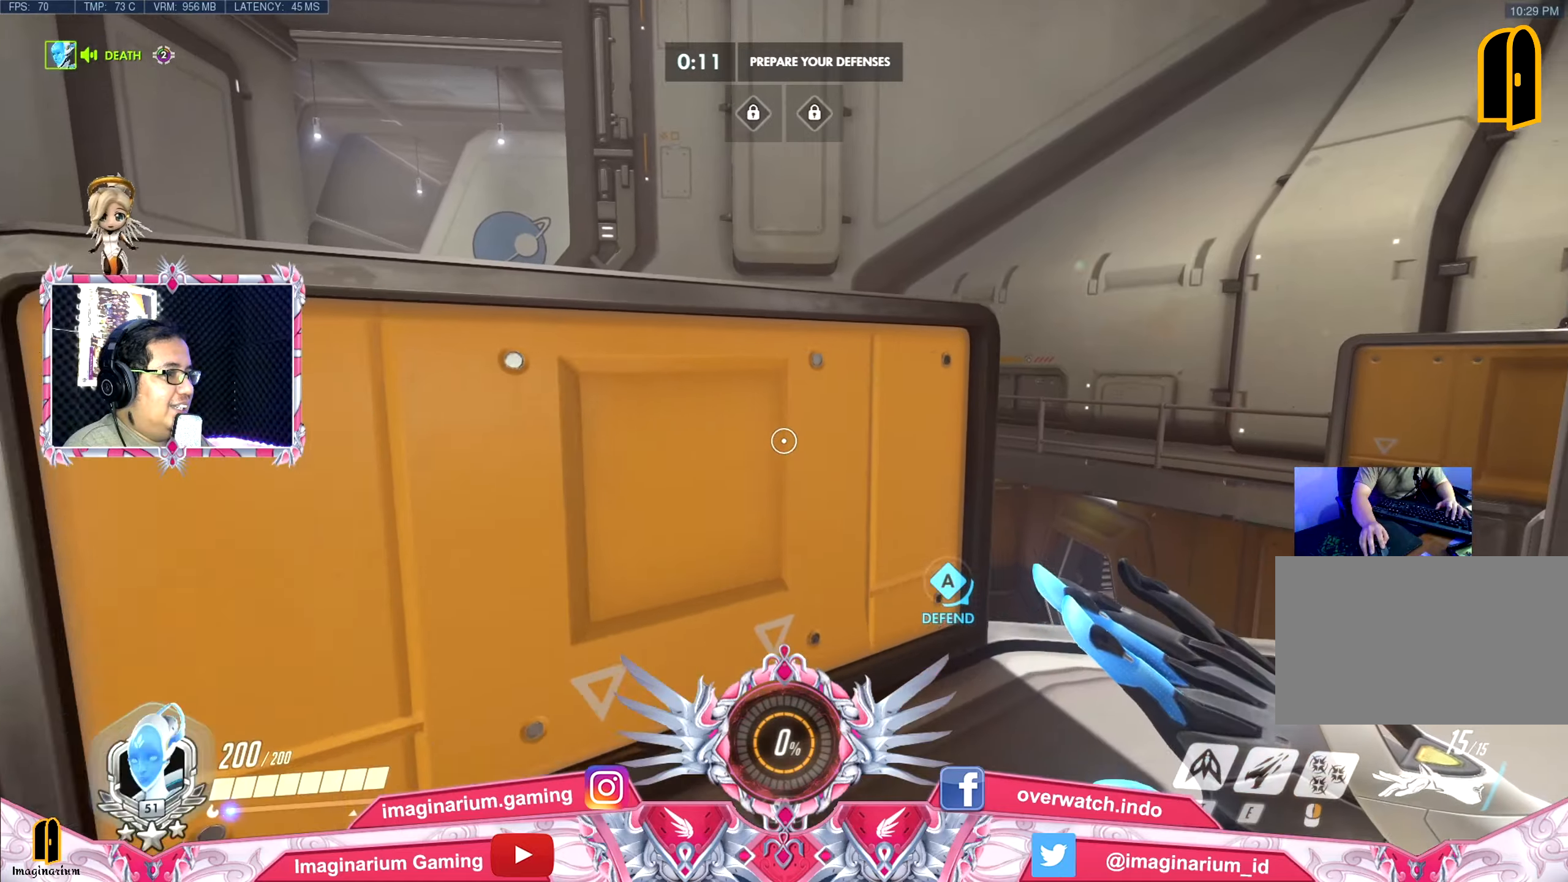
{"keys": ["d", "w"], "mouse": [], "events": []}
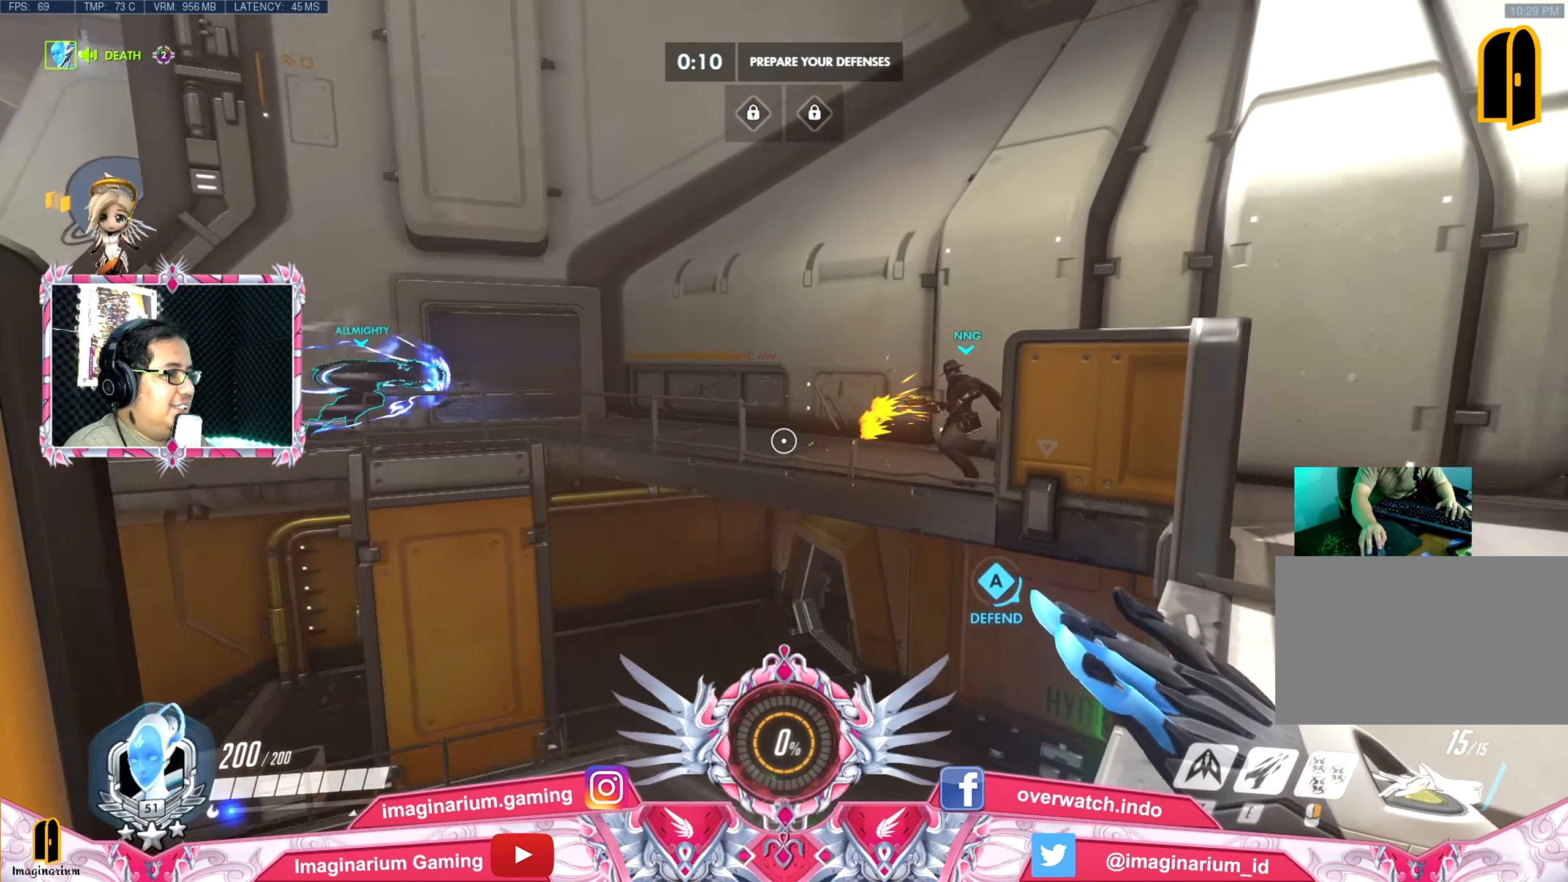
{"keys": ["d"], "mouse": [], "events": [[116, "w", "up"]]}
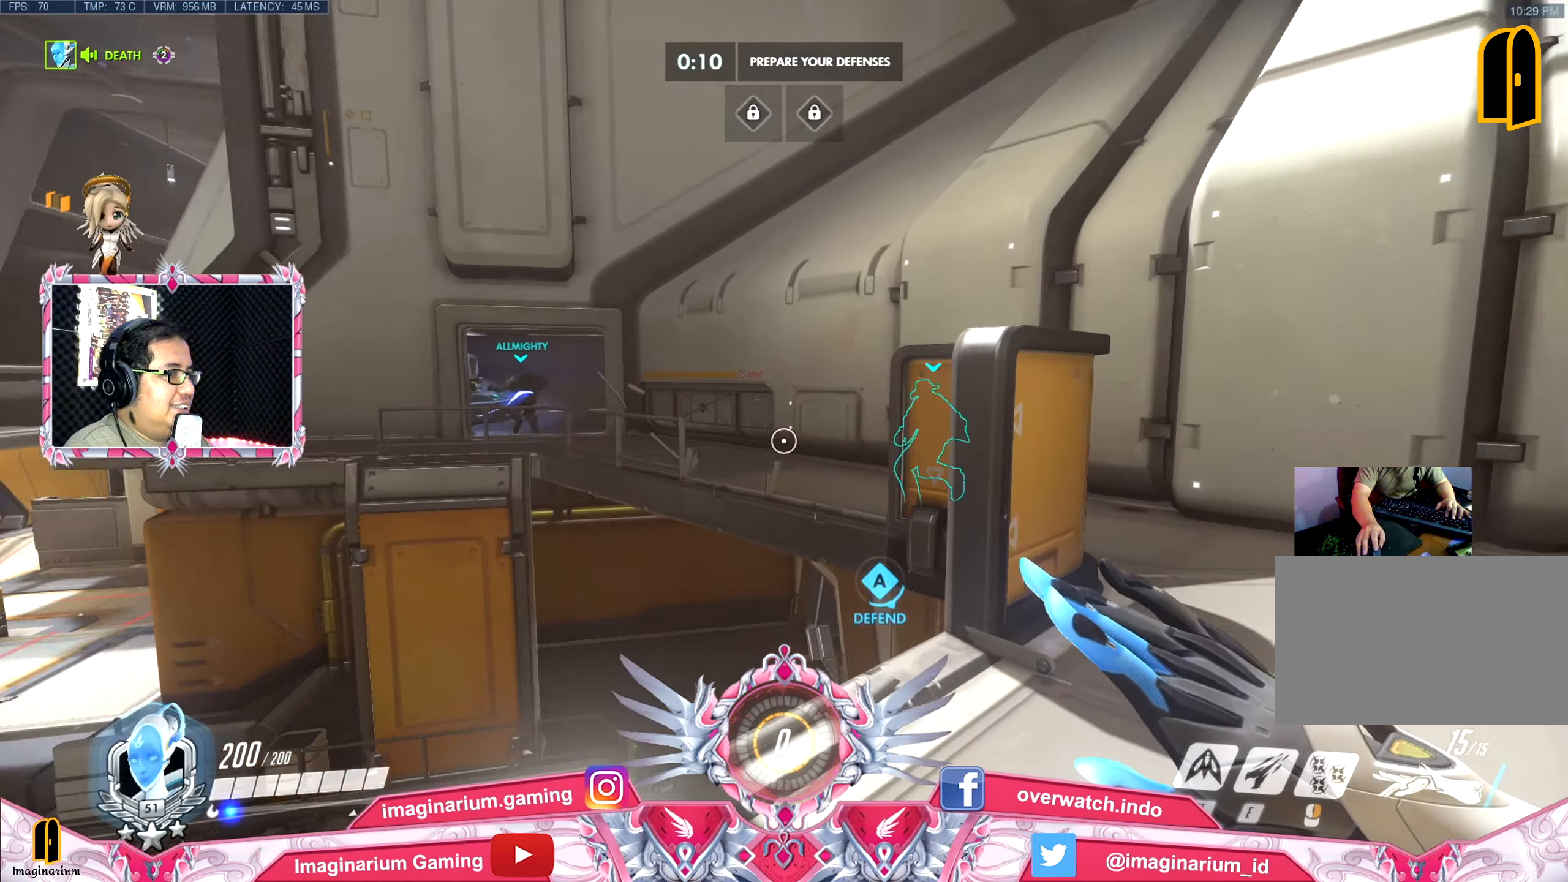
{"keys": ["a"], "mouse": [], "events": [[367, "d", "up"], [467, "a", "down"]]}
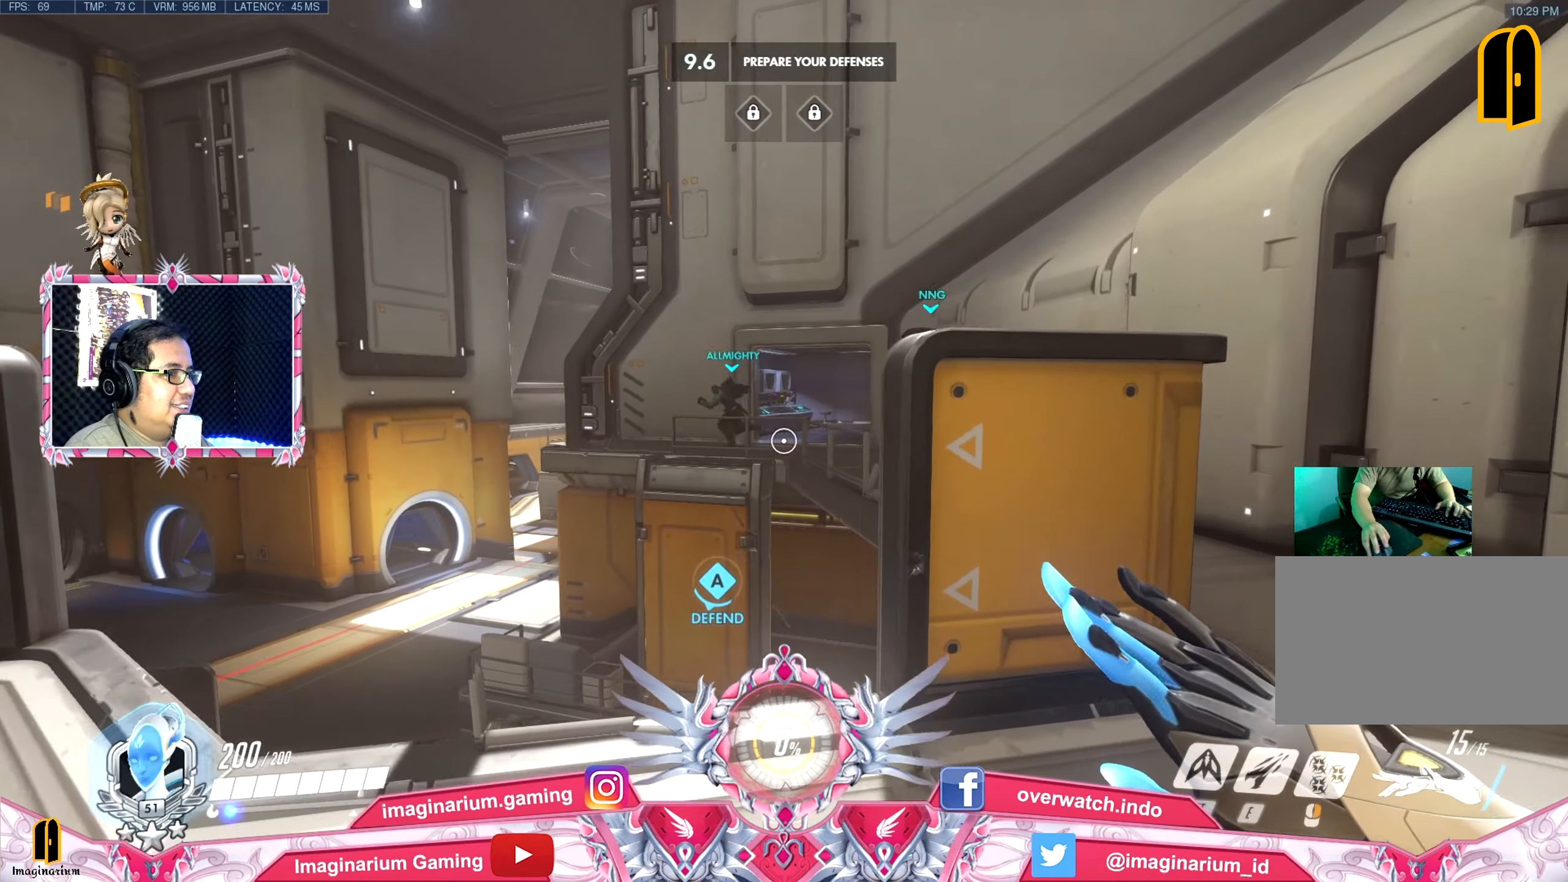
{"keys": ["a"], "mouse": [], "events": []}
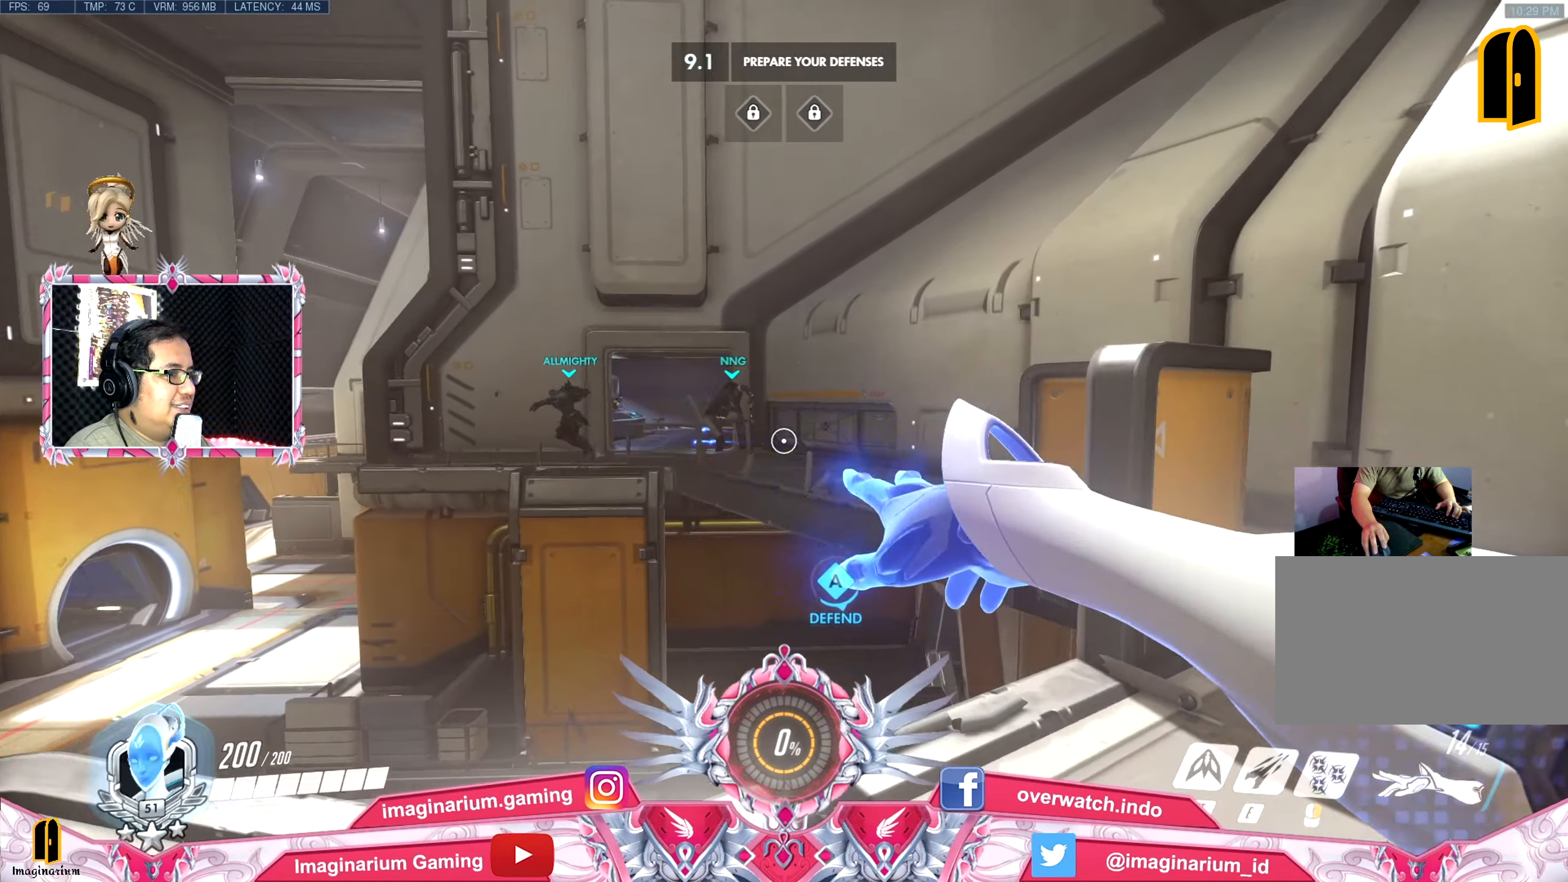
{"keys": ["d"], "mouse": [], "events": [[117, "s", "down"], [267, "a", "up"], [267, "d", "down"], [317, "s", "up"]]}
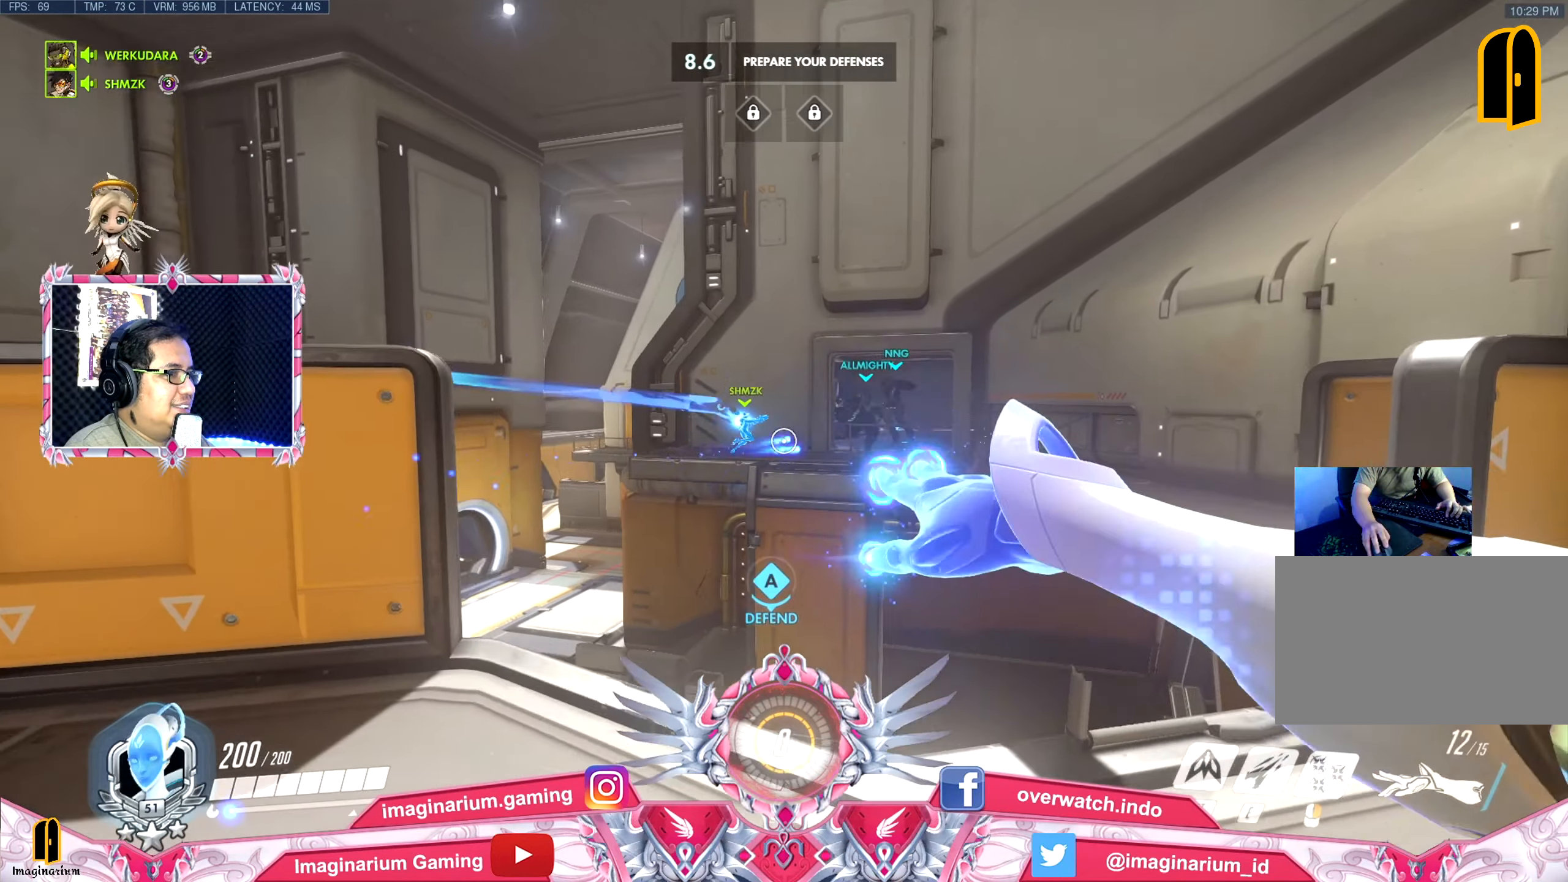
{"keys": ["d"], "mouse": [], "events": []}
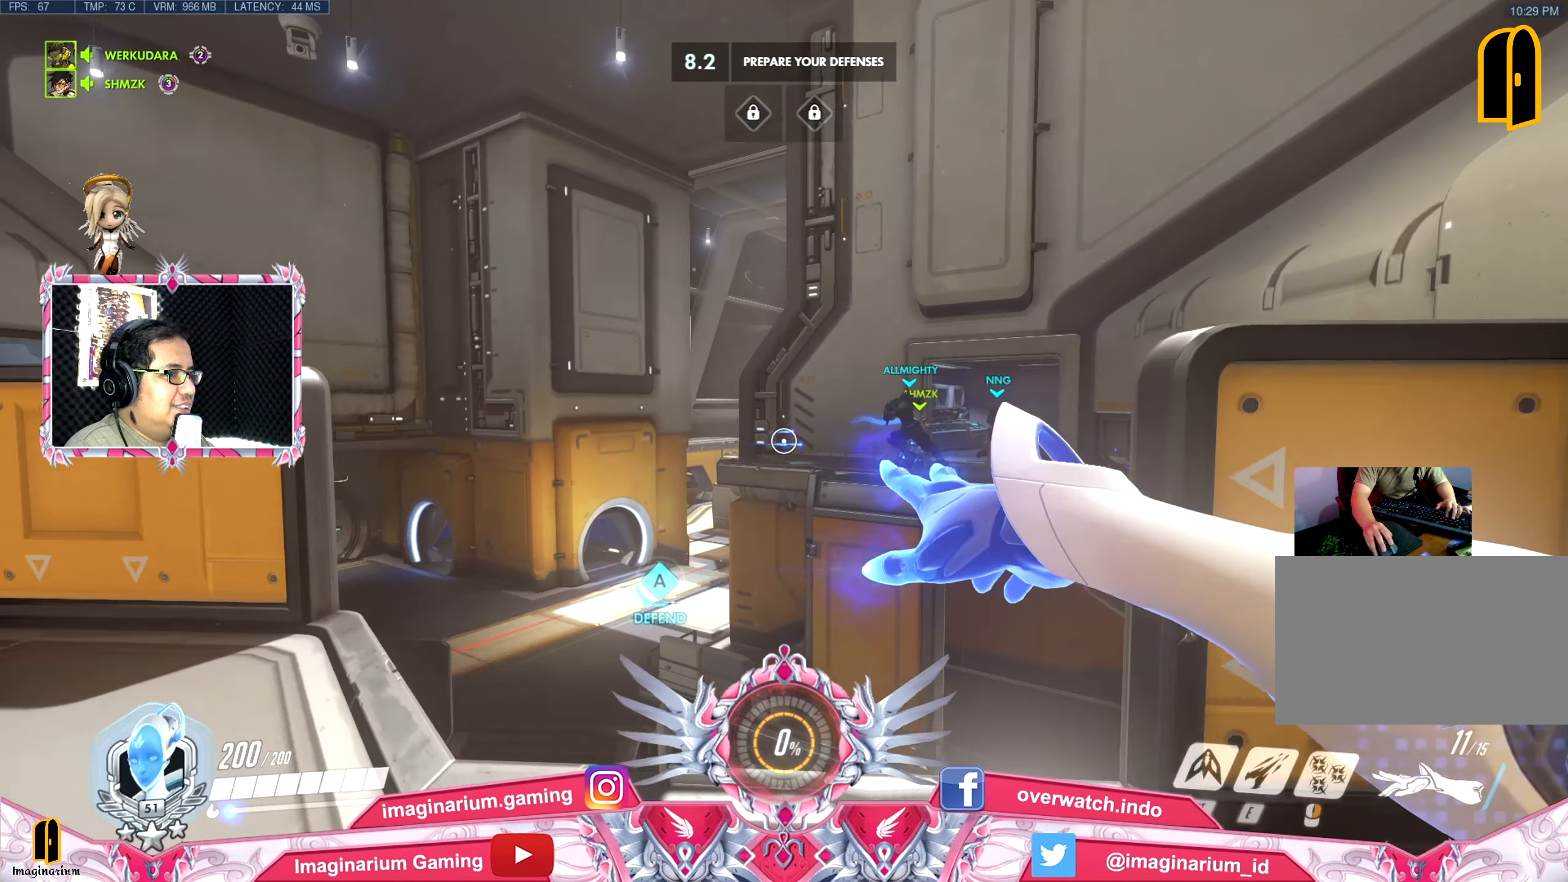
{"keys": ["a", "w"], "mouse": [], "events": [[17, "a", "down"], [117, "d", "up"], [434, "w", "down"]]}
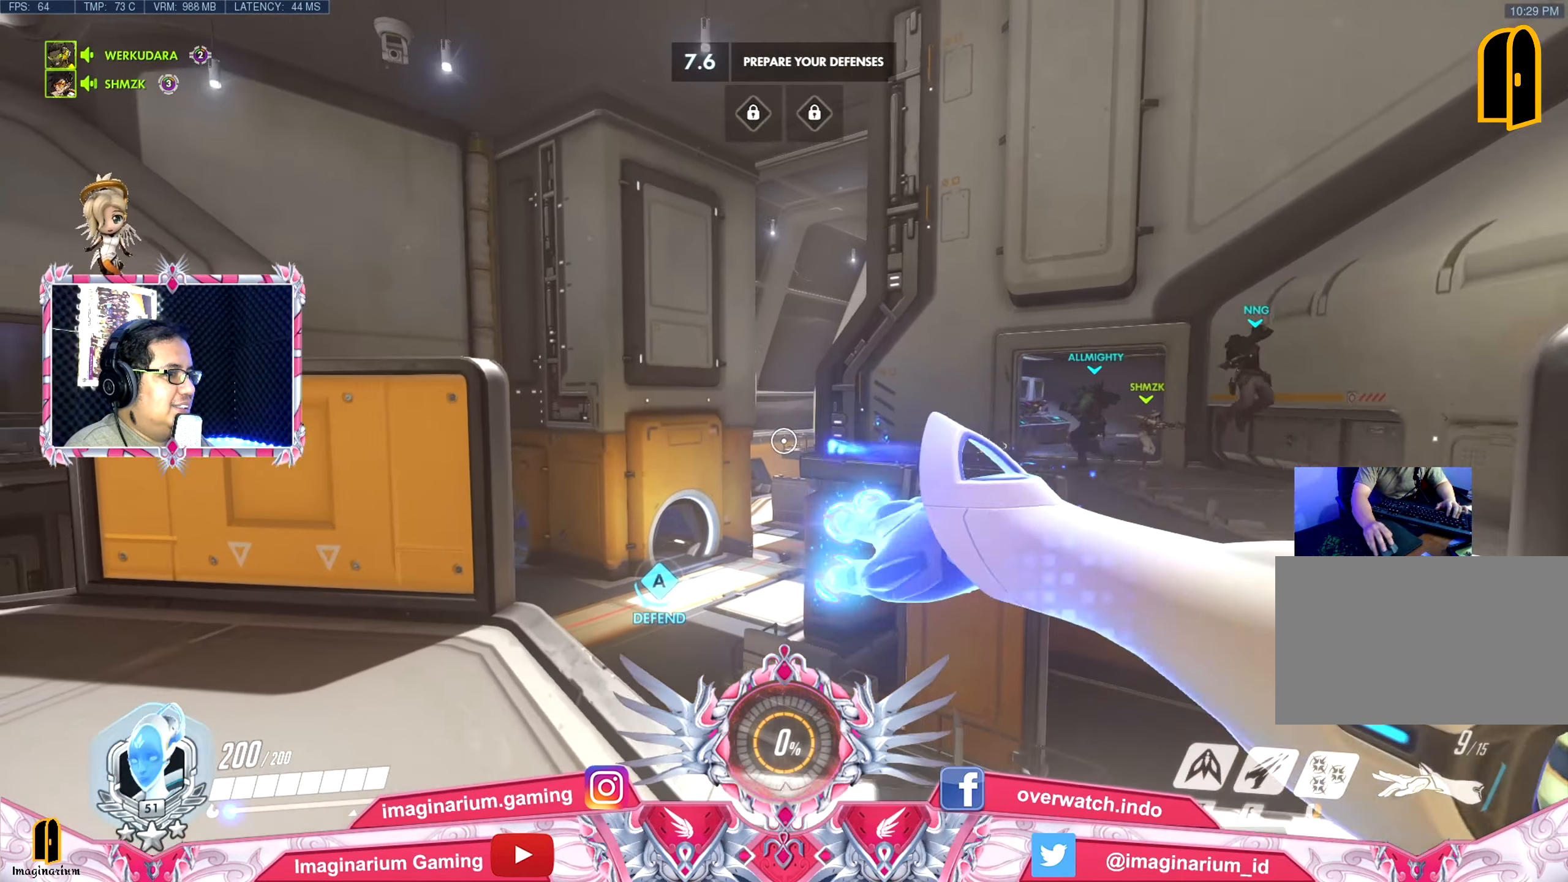
{"keys": ["a", "w"], "mouse": [], "events": [[133, "a", "up"], [334, "a", "down"]]}
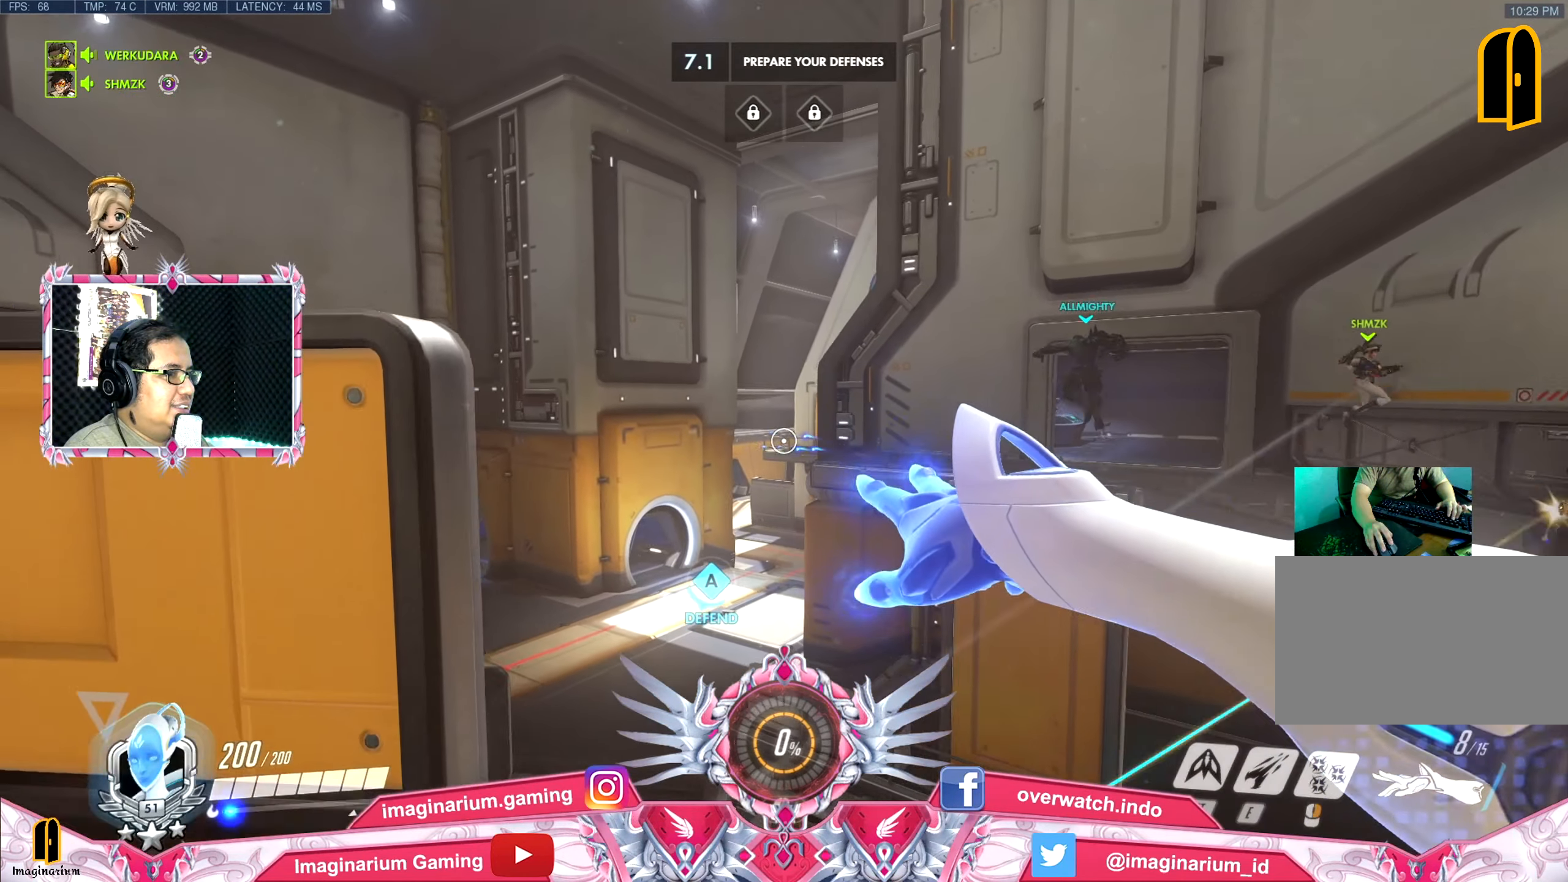
{"keys": ["s"], "mouse": [], "events": [[117, "a", "up"], [251, "a", "down"], [251, "w", "up"], [384, "s", "down"], [434, "a", "up"]]}
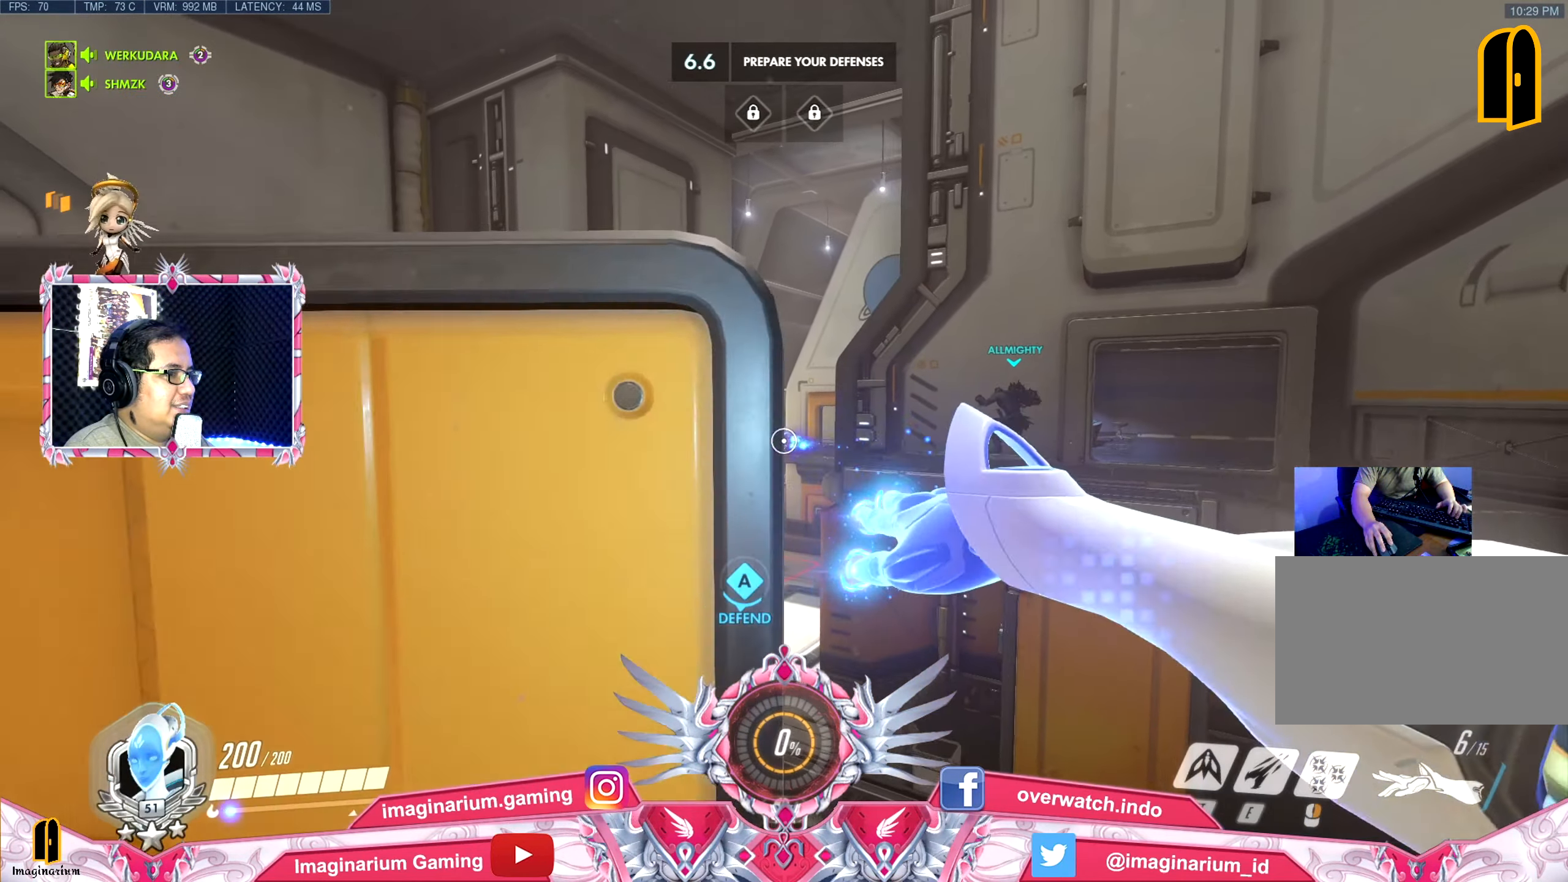
{"keys": ["a", "s"], "mouse": [], "events": [[83, "d", "down"], [367, "d", "up"], [400, "a", "down"]]}
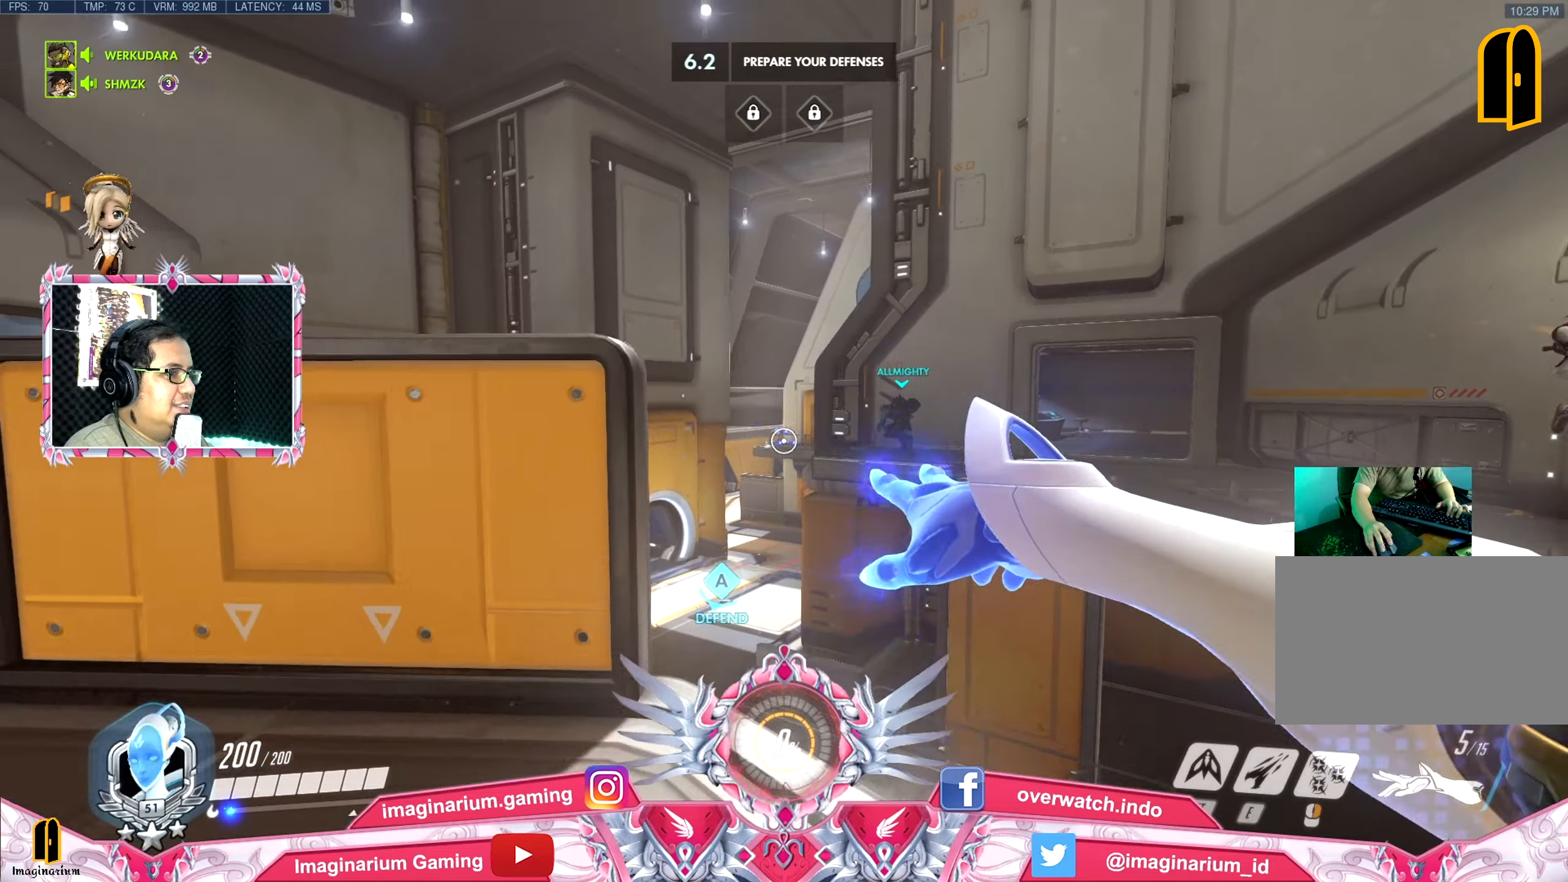
{"keys": ["d", "w"], "mouse": [], "events": [[50, "a", "up"], [333, "d", "down"], [367, "s", "up"], [467, "w", "down"]]}
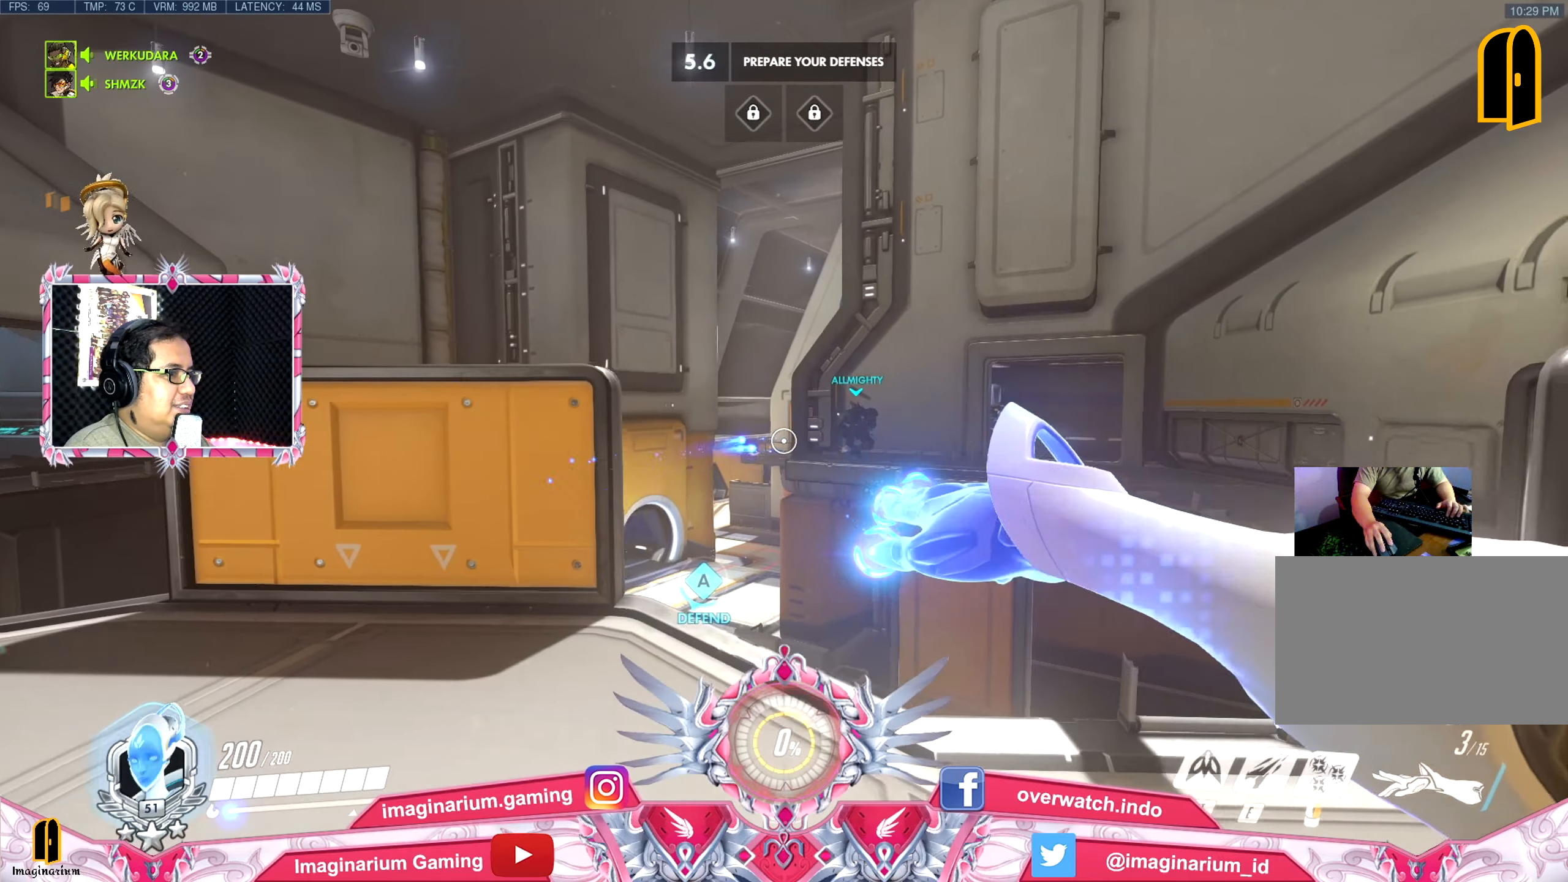
{"keys": ["d"], "mouse": [], "events": [[67, "d", "up"], [150, "a", "down"], [434, "a", "up"], [434, "d", "down"], [484, "w", "up"]]}
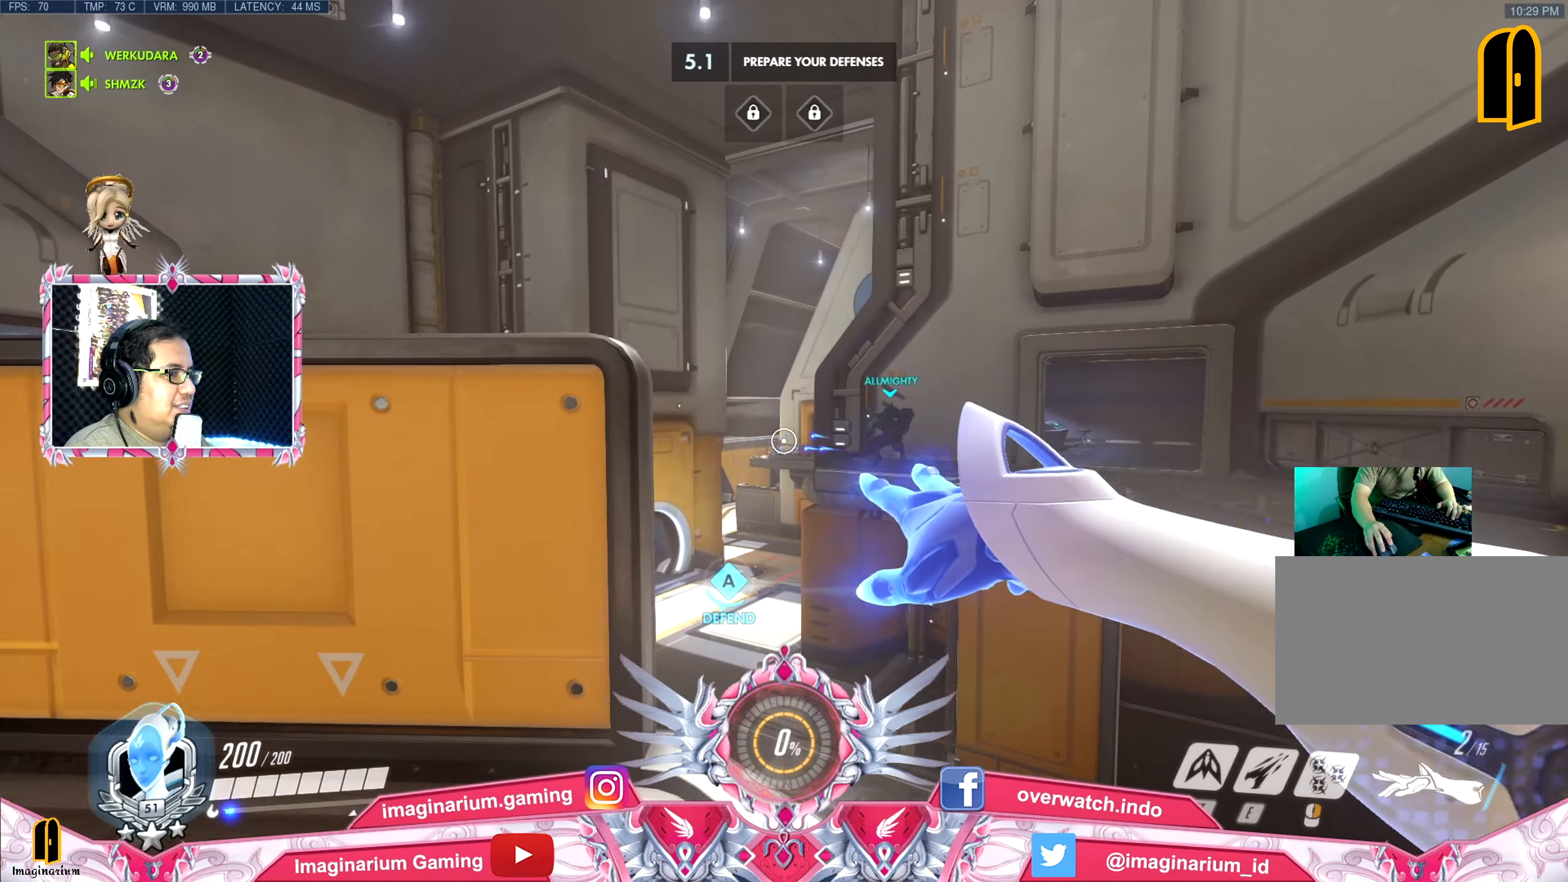
{"keys": ["a", "s"], "mouse": [], "events": [[117, "s", "down"], [167, "d", "up"], [217, "a", "down"]]}
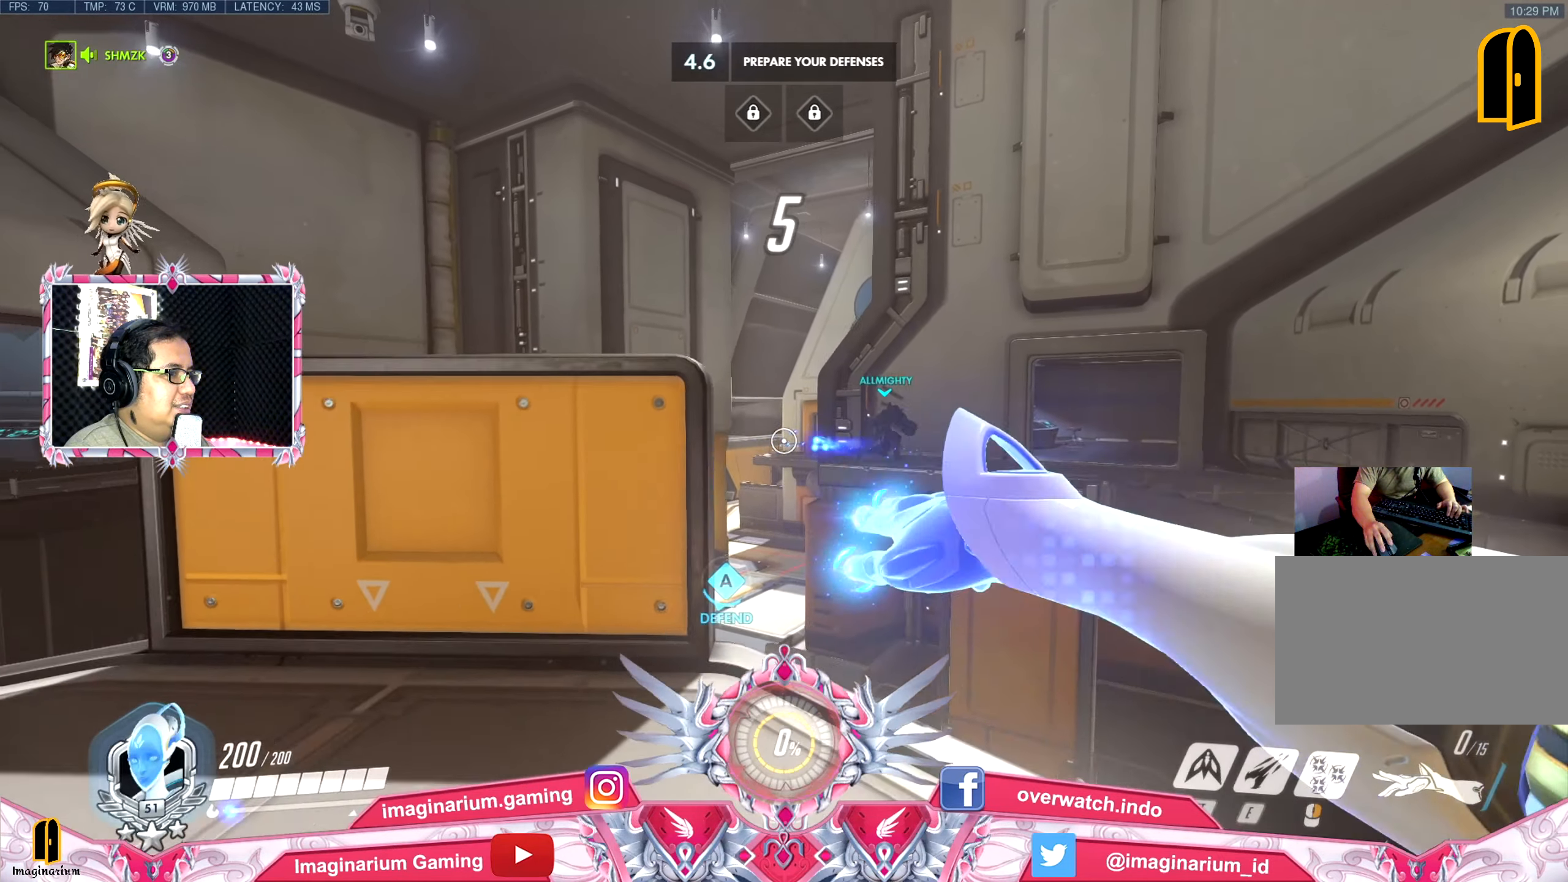
{"keys": ["a", "space"], "mouse": [], "events": [[234, "r", "down"], [284, "space", "down"], [334, "r", "up"], [367, "s", "up"]]}
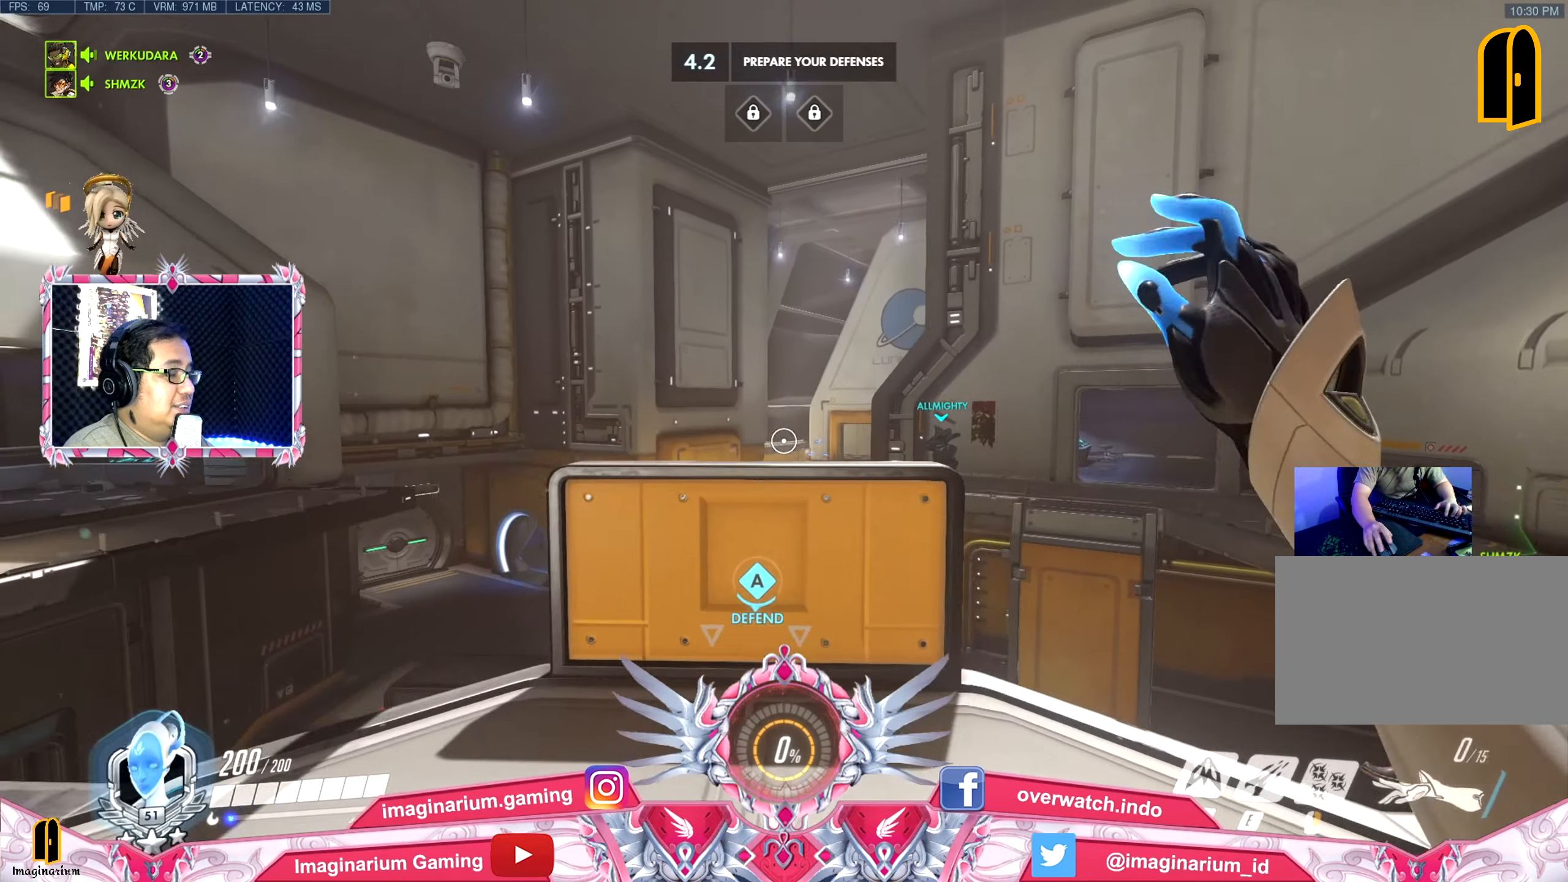
{"keys": ["w"], "mouse": [], "events": [[16, "space", "up"], [16, "w", "down"], [383, "a", "up"]]}
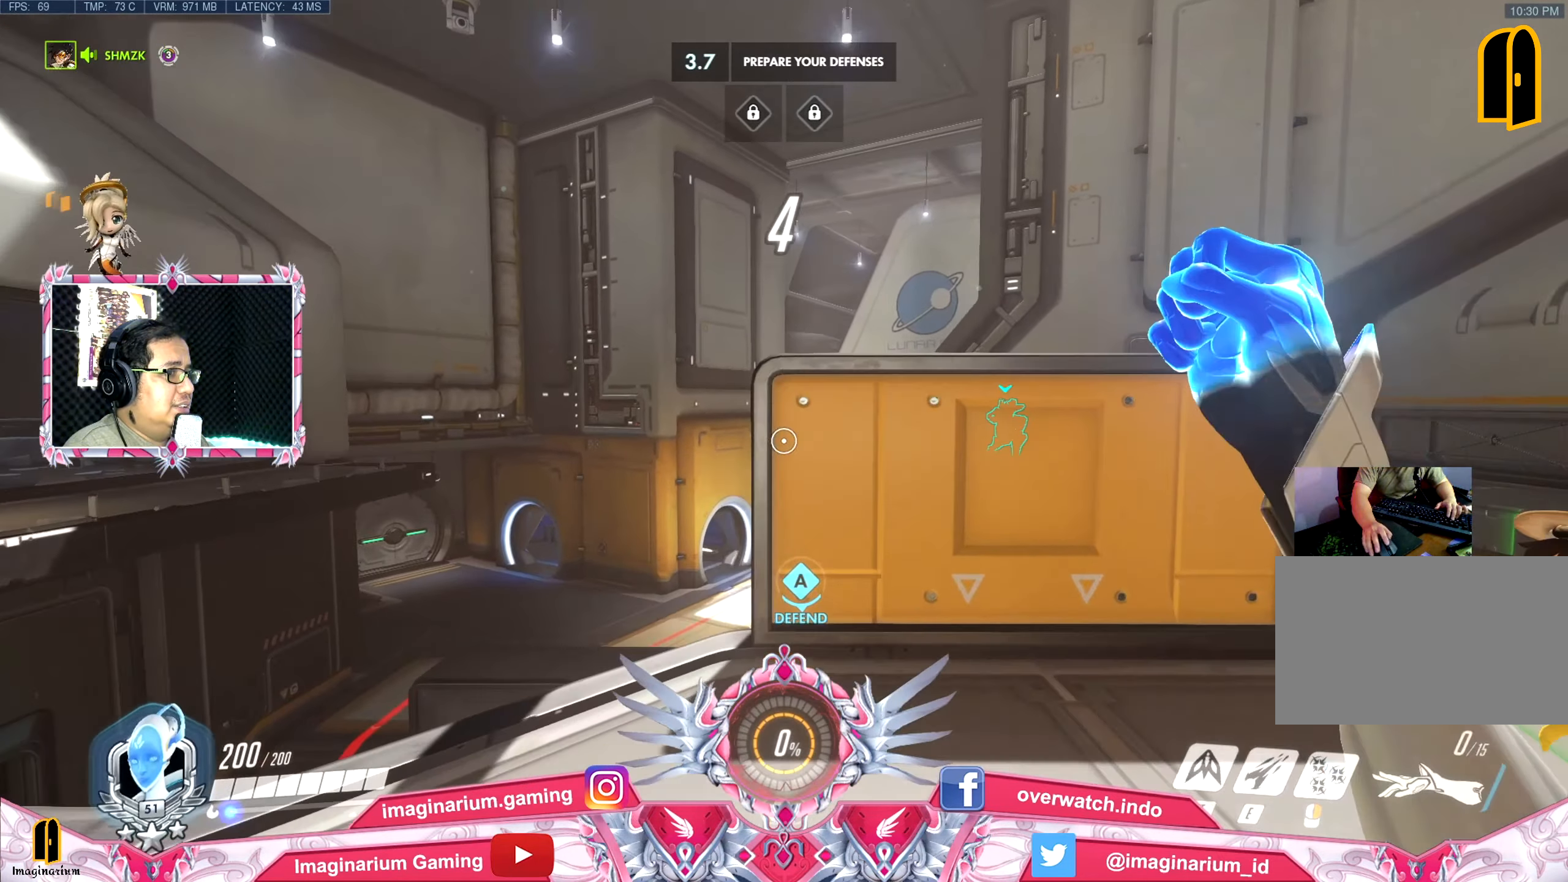
{"keys": ["a", "w"], "mouse": [], "events": [[267, "a", "down"]]}
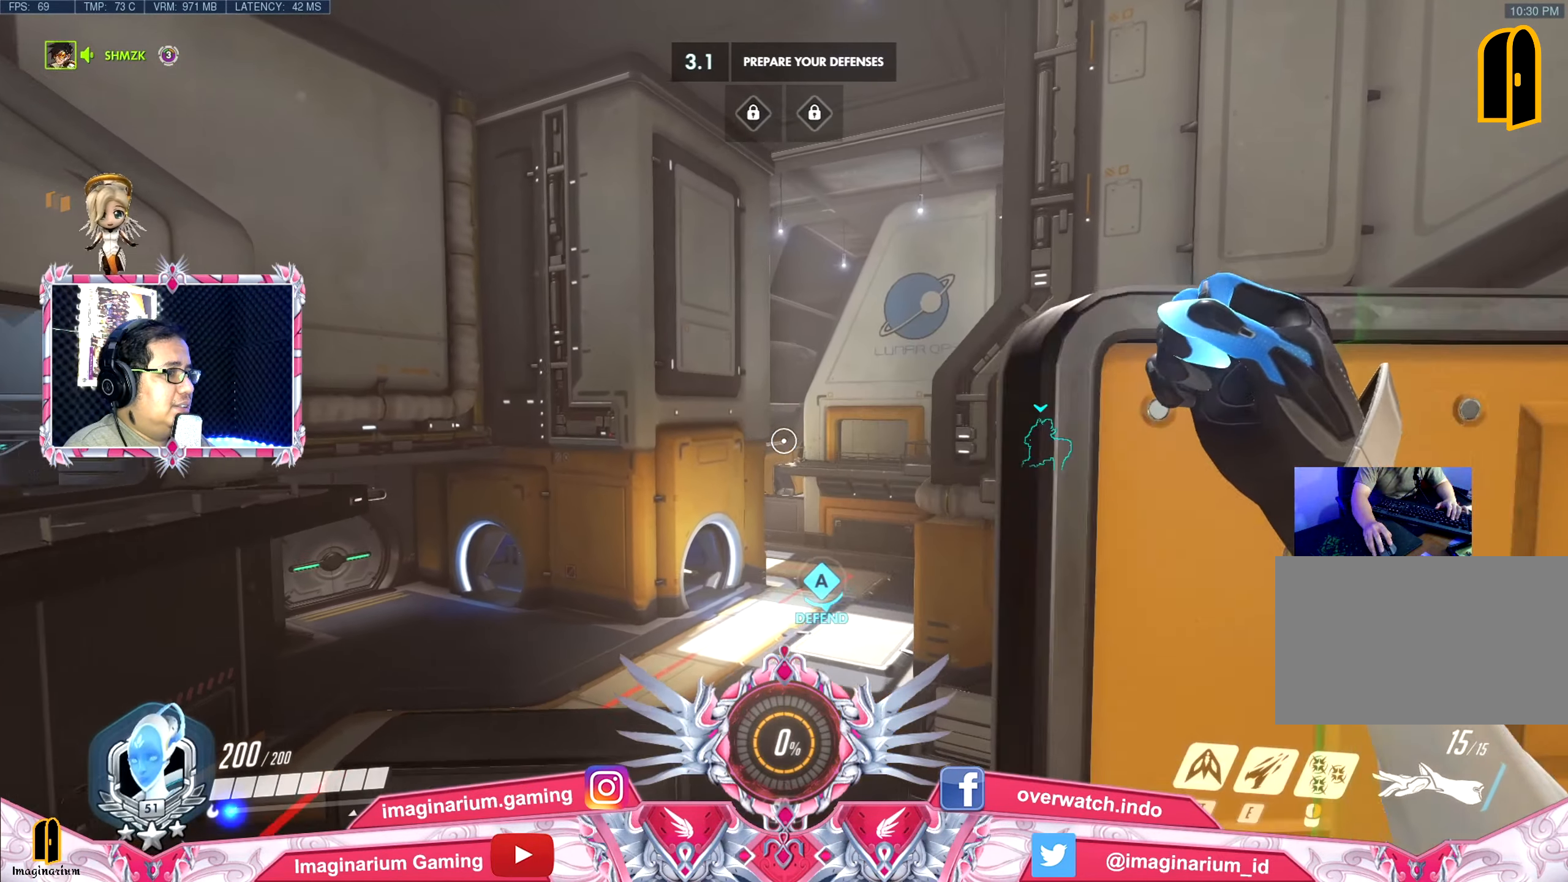
{"keys": ["space", "w"], "mouse": [], "events": [[100, "a", "up"], [100, "space", "down"]]}
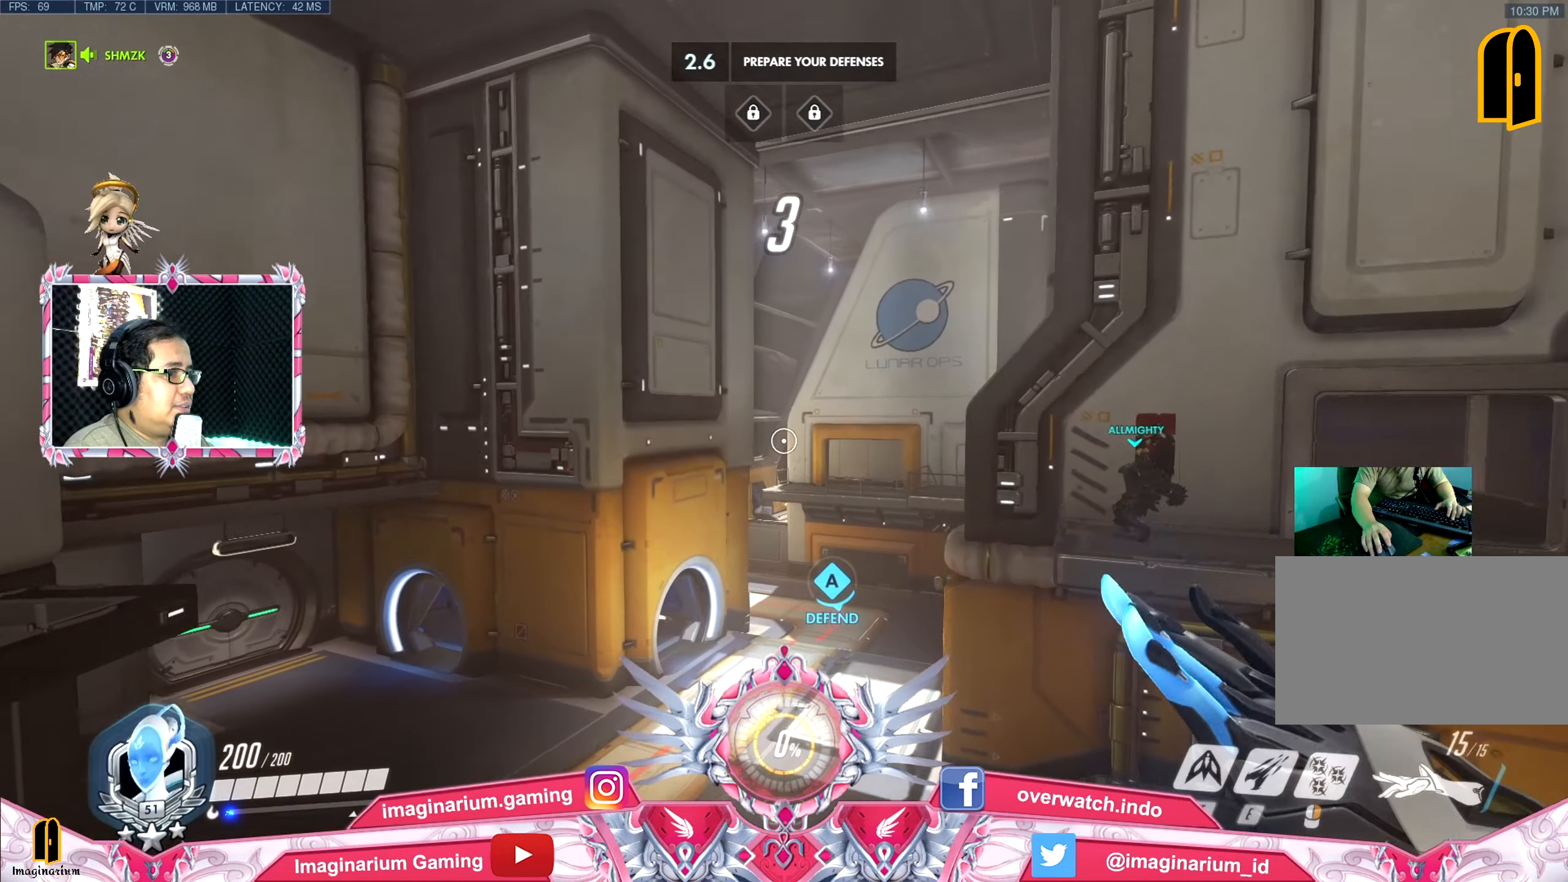
{"keys": ["space", "w"], "mouse": [], "events": [[150, "shift", "down"], [301, "shift", "up"]]}
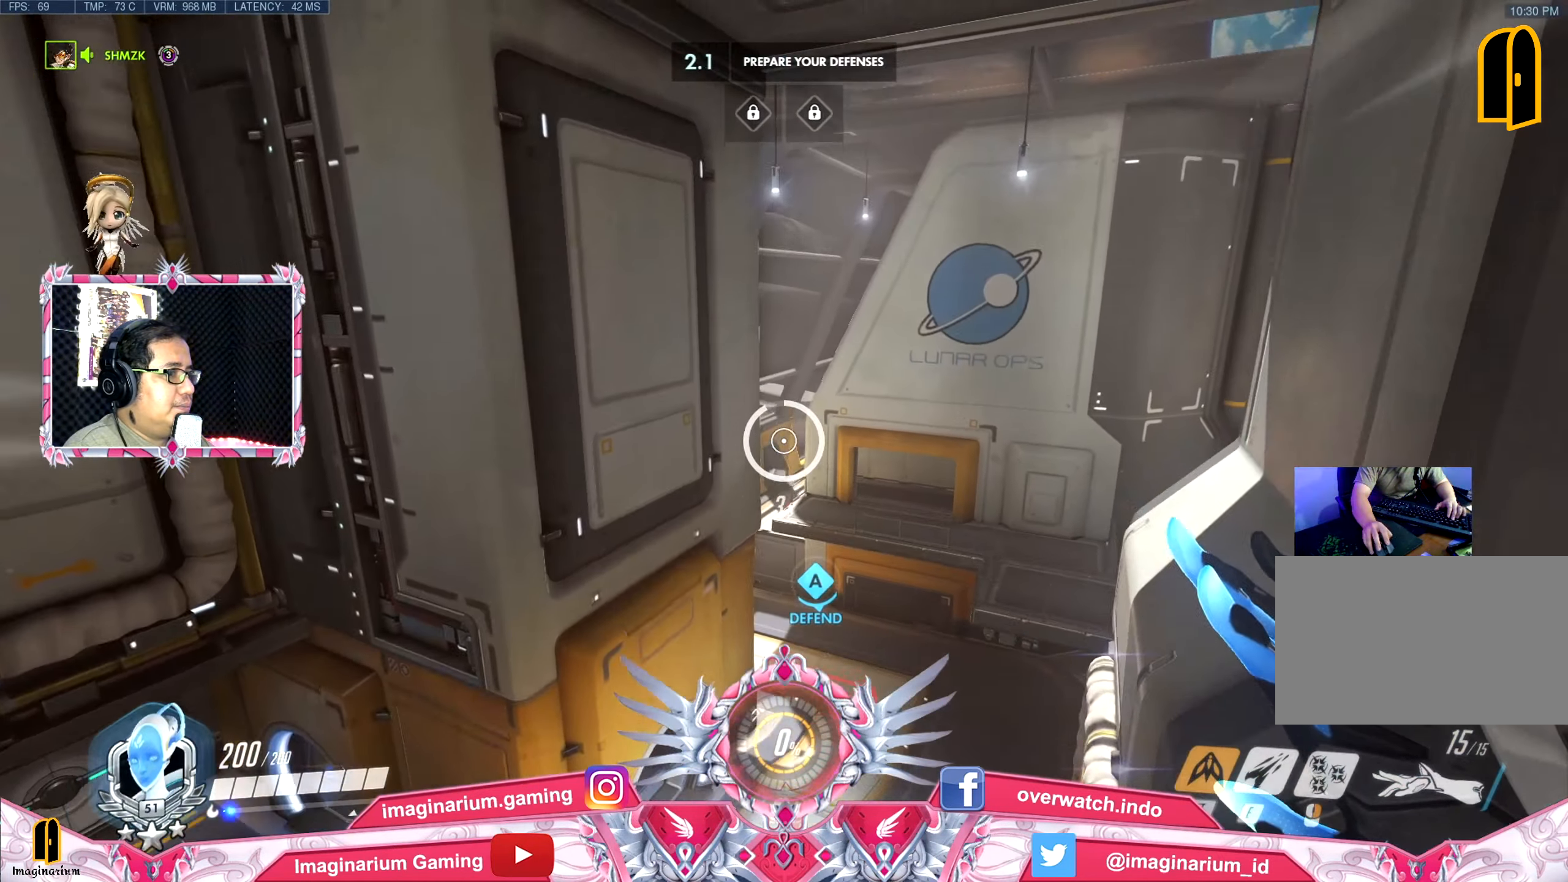
{"keys": ["w"], "mouse": [], "events": [[250, "space", "up"]]}
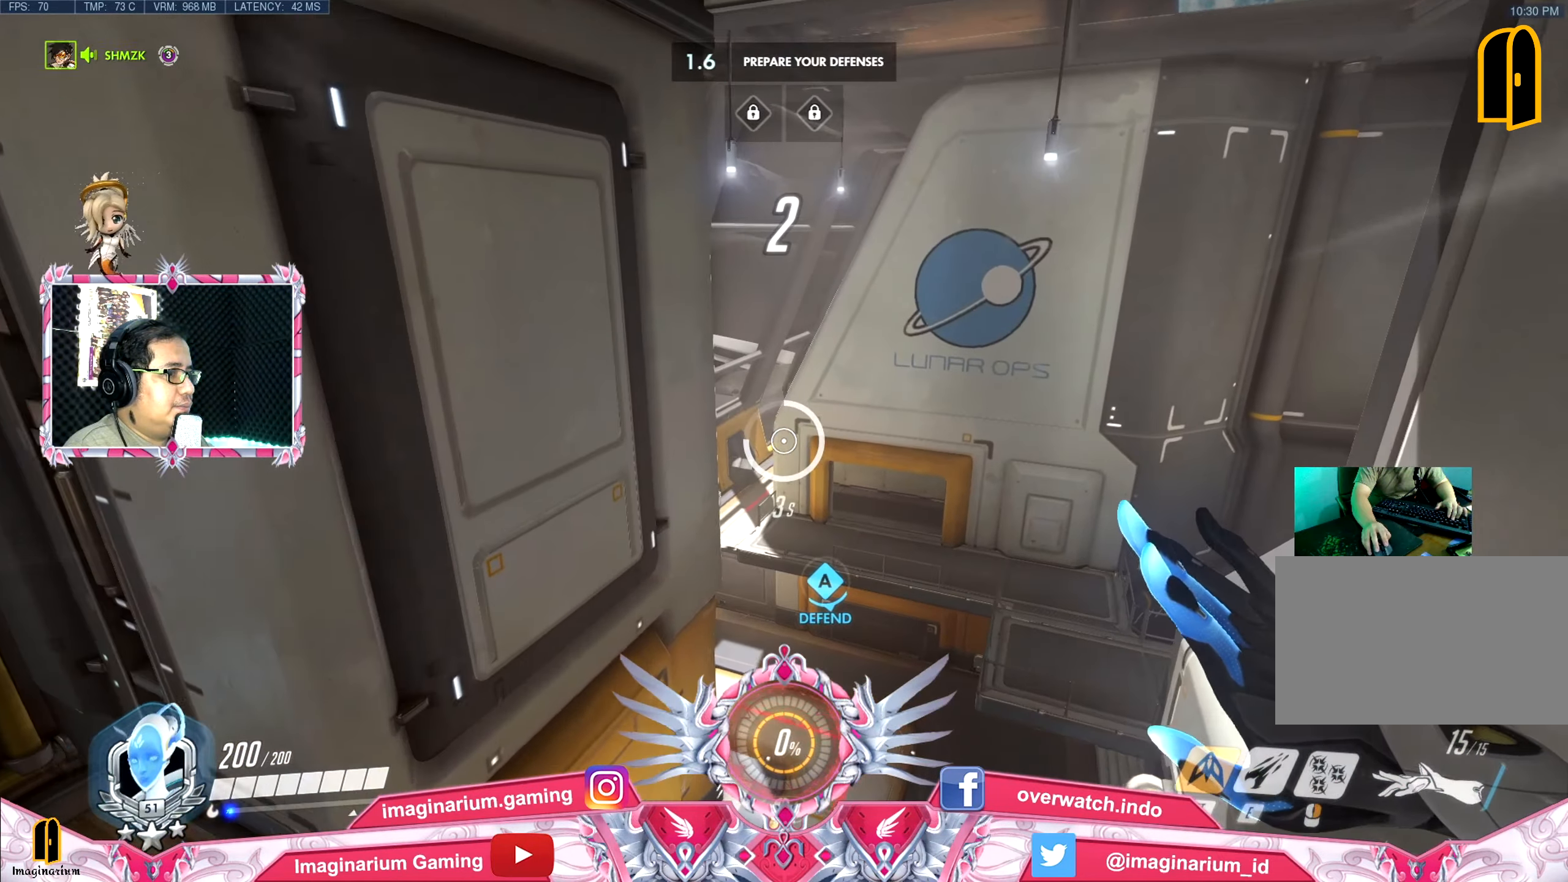
{"keys": ["w"], "mouse": [], "events": [[317, "space", "down"], [501, "space", "up"]]}
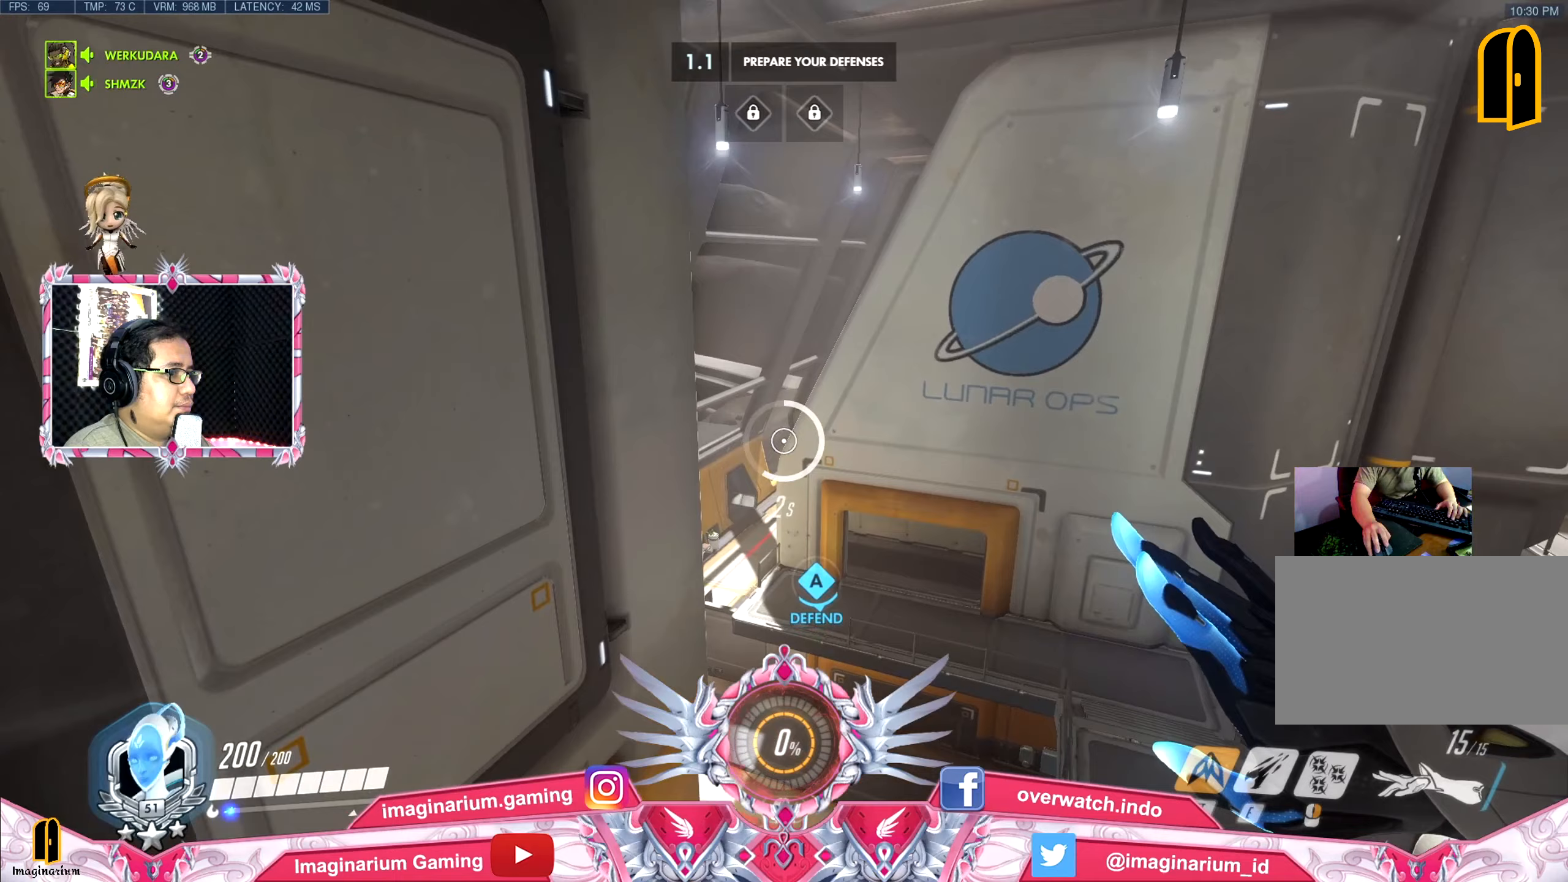
{"keys": ["space", "w"], "mouse": [], "events": [[317, "space", "down"]]}
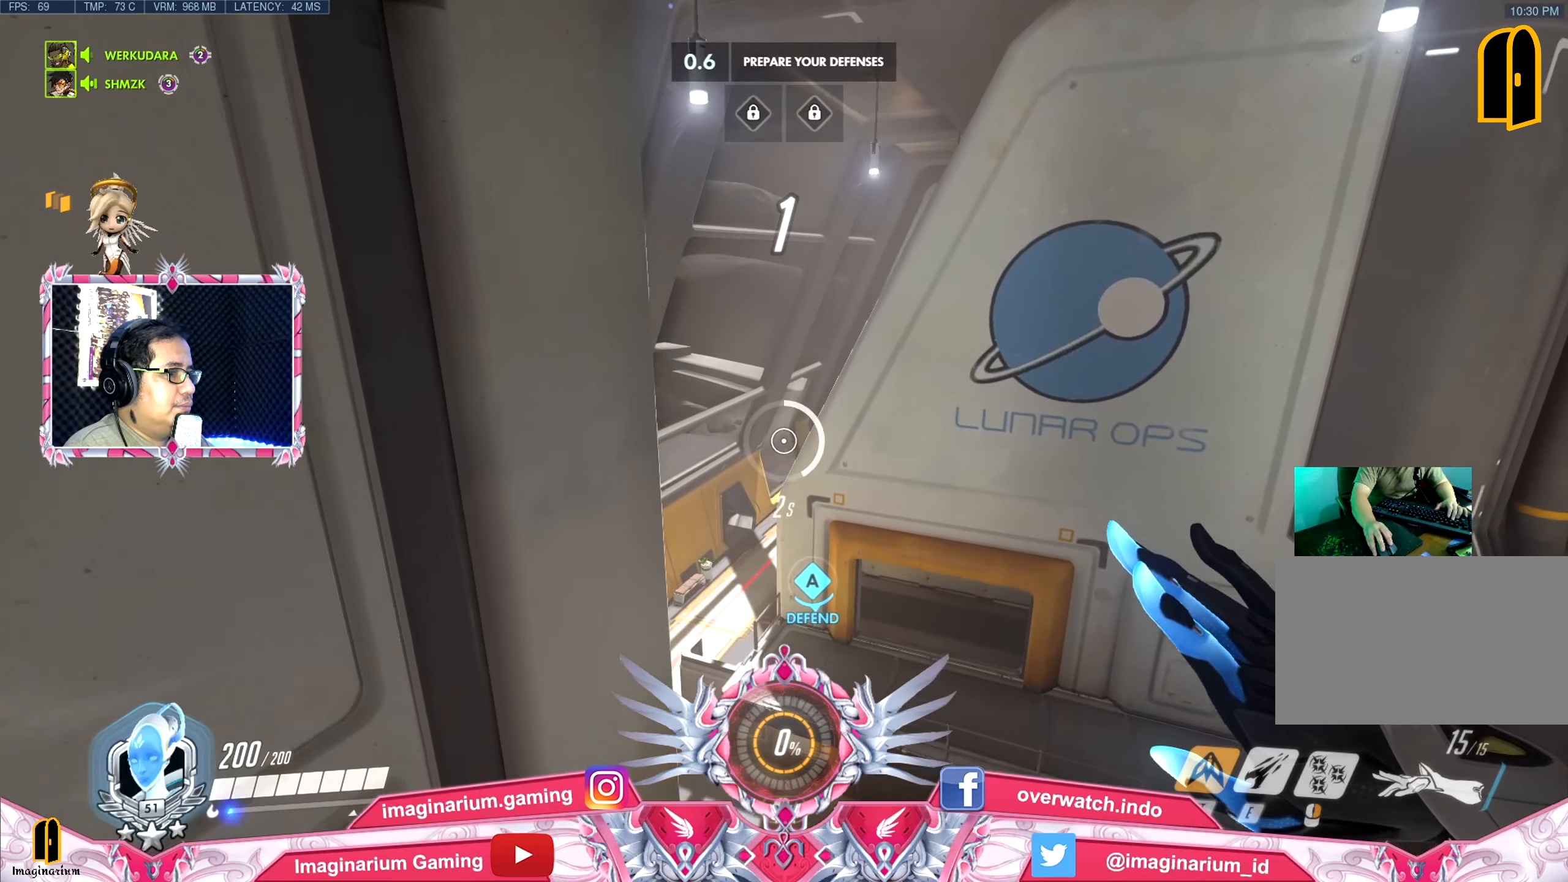
{"keys": ["space", "w"], "mouse": [], "events": []}
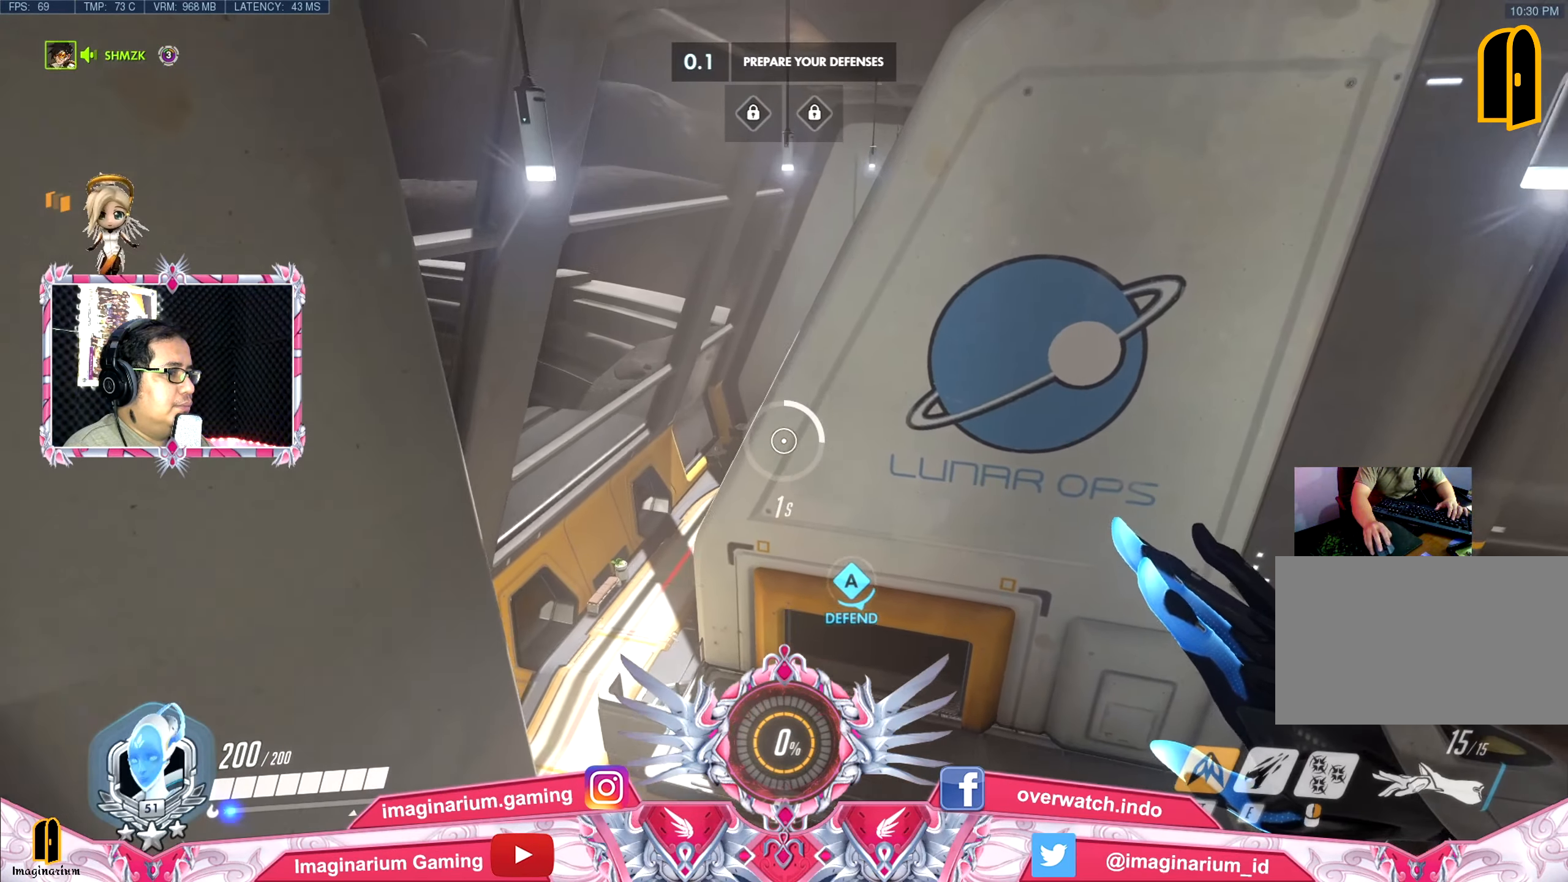
{"keys": ["space", "w"], "mouse": [], "events": []}